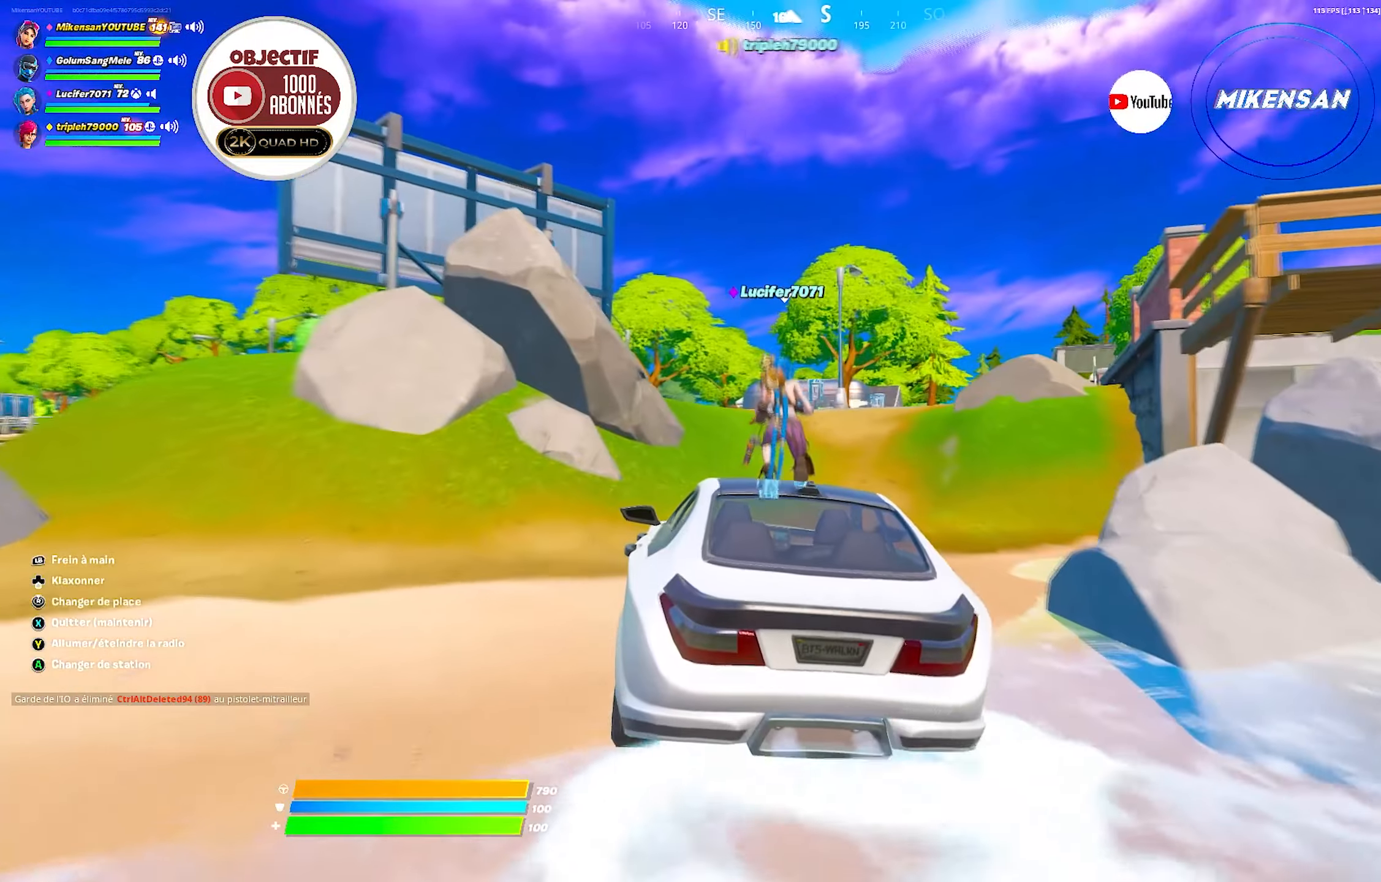
Gameplay with a controller (Xbox layout); each line is a JSON object with the inputs held at the frame after it. "events" lists button and stick changes between this image and that frame as [ms after this image, input, new state], when the widget could be followed in between.
{"buttons": ["R2"], "left_stick": "up", "right_stick": "down-right", "events": [[100, "right_stick", "down-right"], [333, "left_stick", "up-right"], [433, "left_stick", "up"]]}
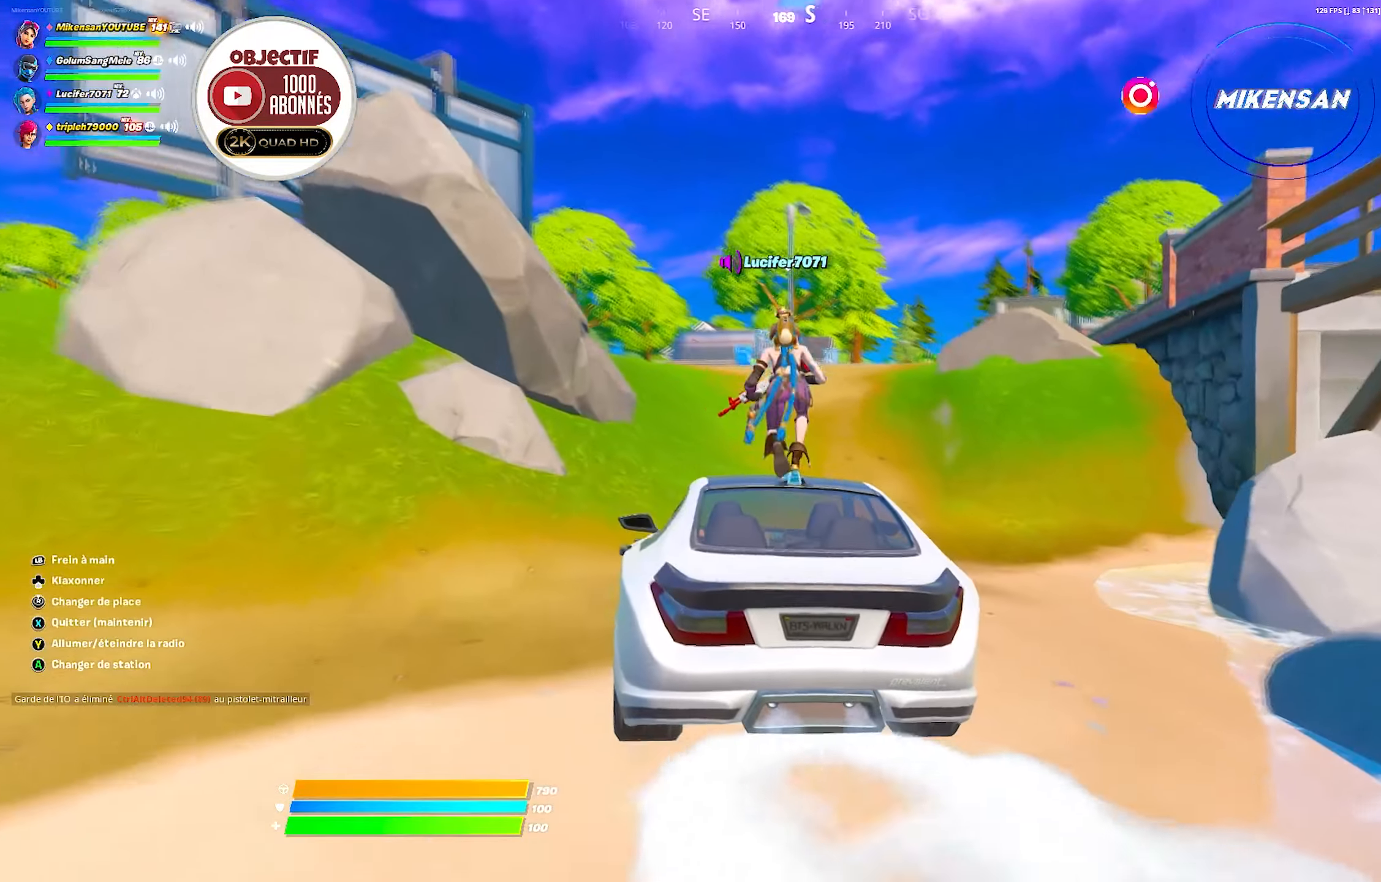
{"buttons": ["R2"], "left_stick": "up-left", "right_stick": "center", "events": [[334, "right_stick", "center"], [384, "left_stick", "up-left"]]}
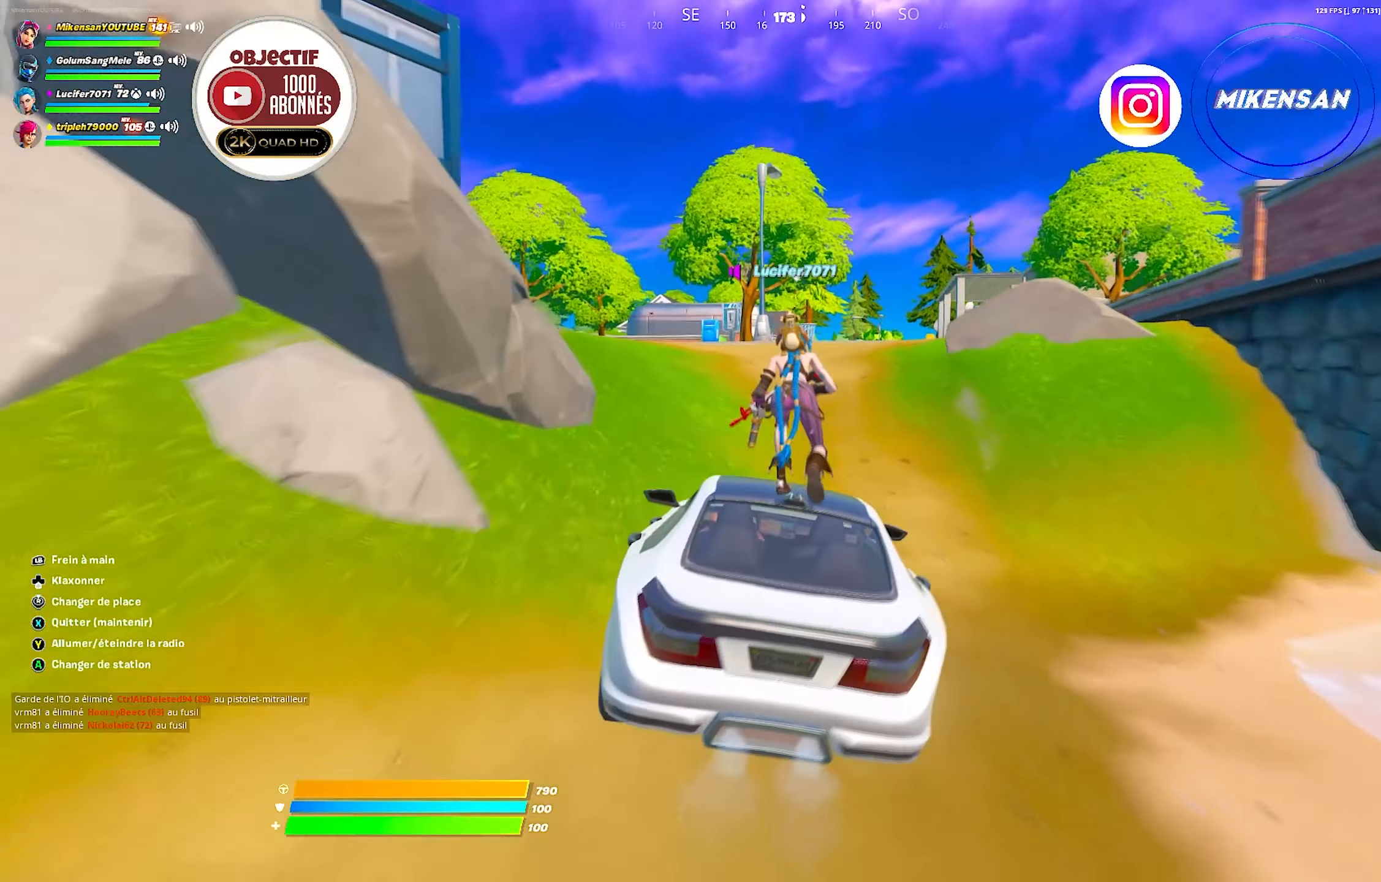
{"buttons": ["R2"], "left_stick": "up", "right_stick": "center", "events": [[17, "left_stick", "up"], [317, "left_stick", "up-right"], [450, "left_stick", "up"]]}
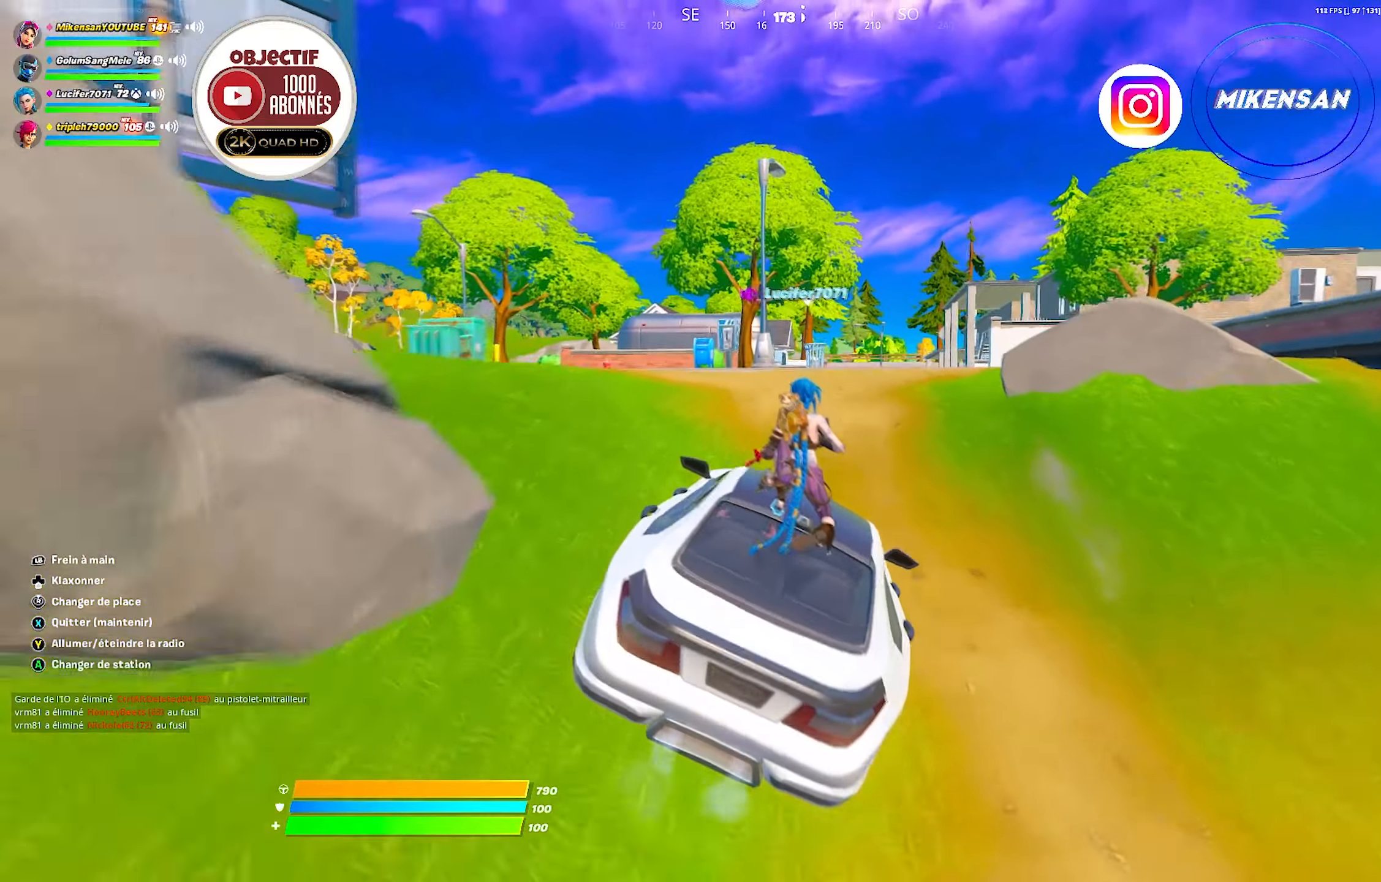
{"buttons": [], "left_stick": "up", "right_stick": "down-right", "events": [[117, "right_stick", "down-right"], [234, "left_stick", "right"], [400, "R2", "up"], [400, "left_stick", "up"]]}
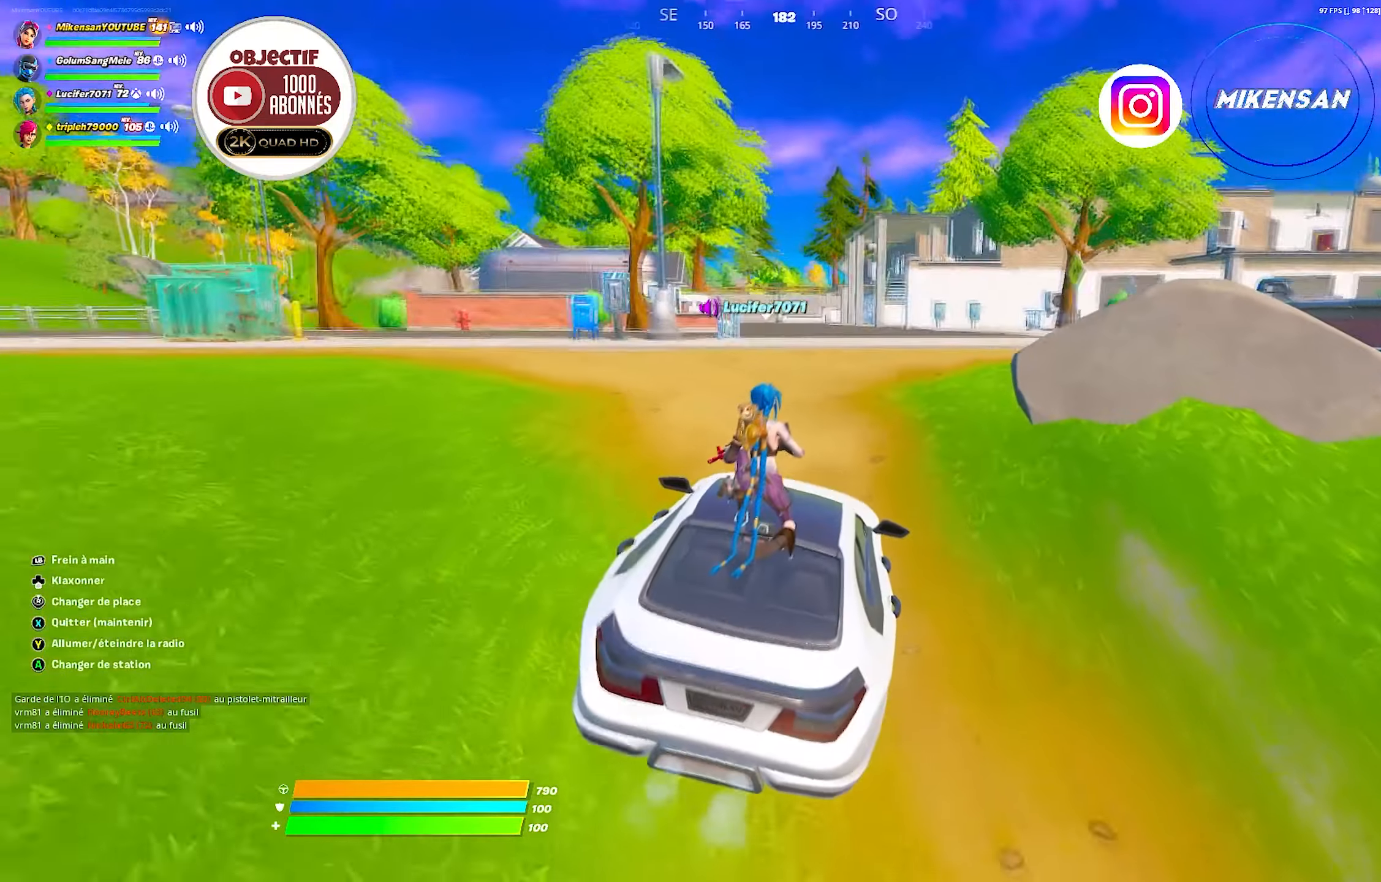
{"buttons": [], "left_stick": "up", "right_stick": "right", "events": [[67, "left_stick", "up-right"], [284, "right_stick", "right"], [434, "left_stick", "up"]]}
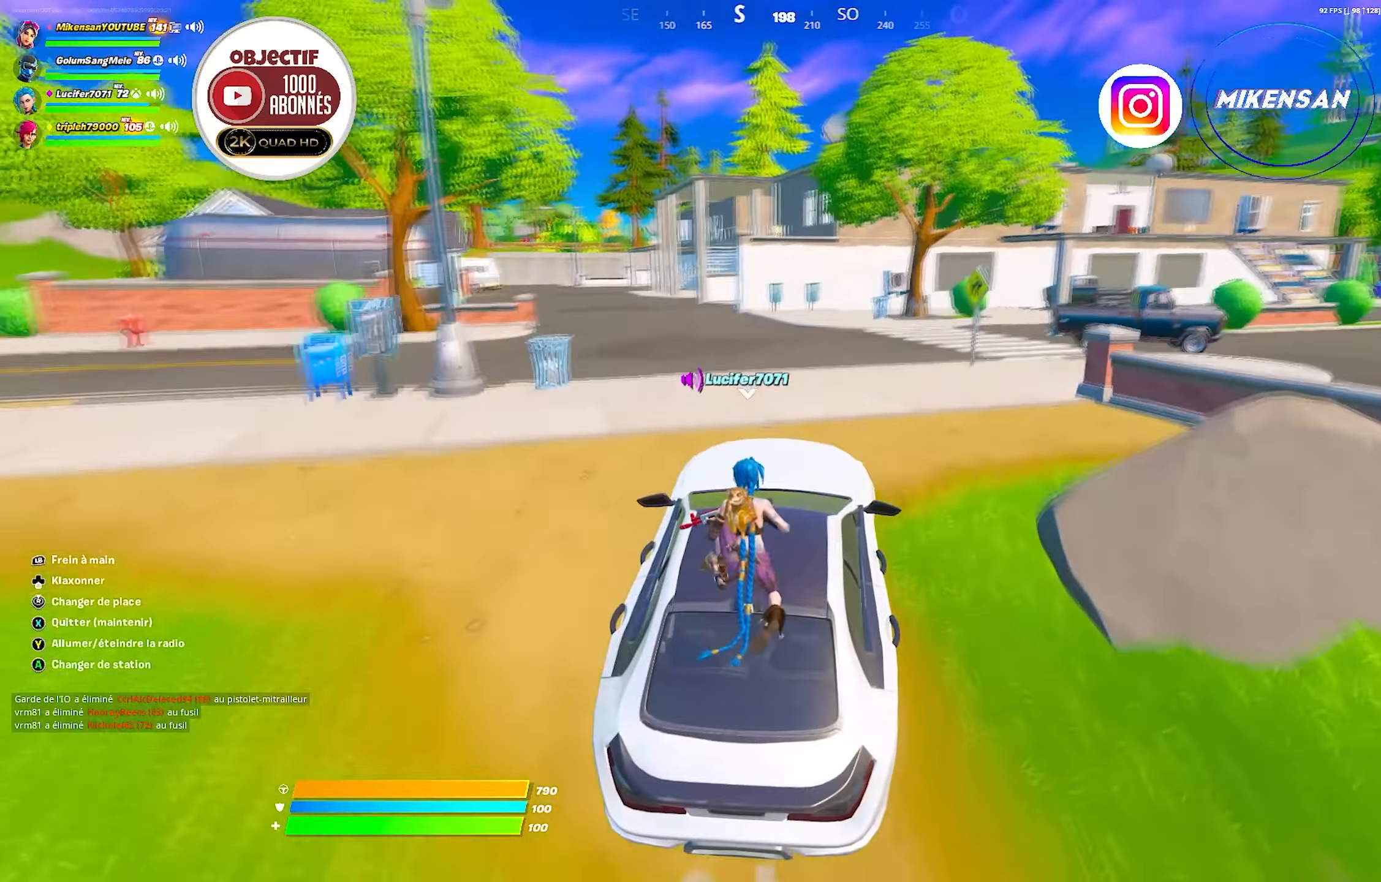
{"buttons": [], "left_stick": "up", "right_stick": "center", "events": [[67, "left_stick", "up-right"], [300, "left_stick", "up"], [484, "right_stick", "center"]]}
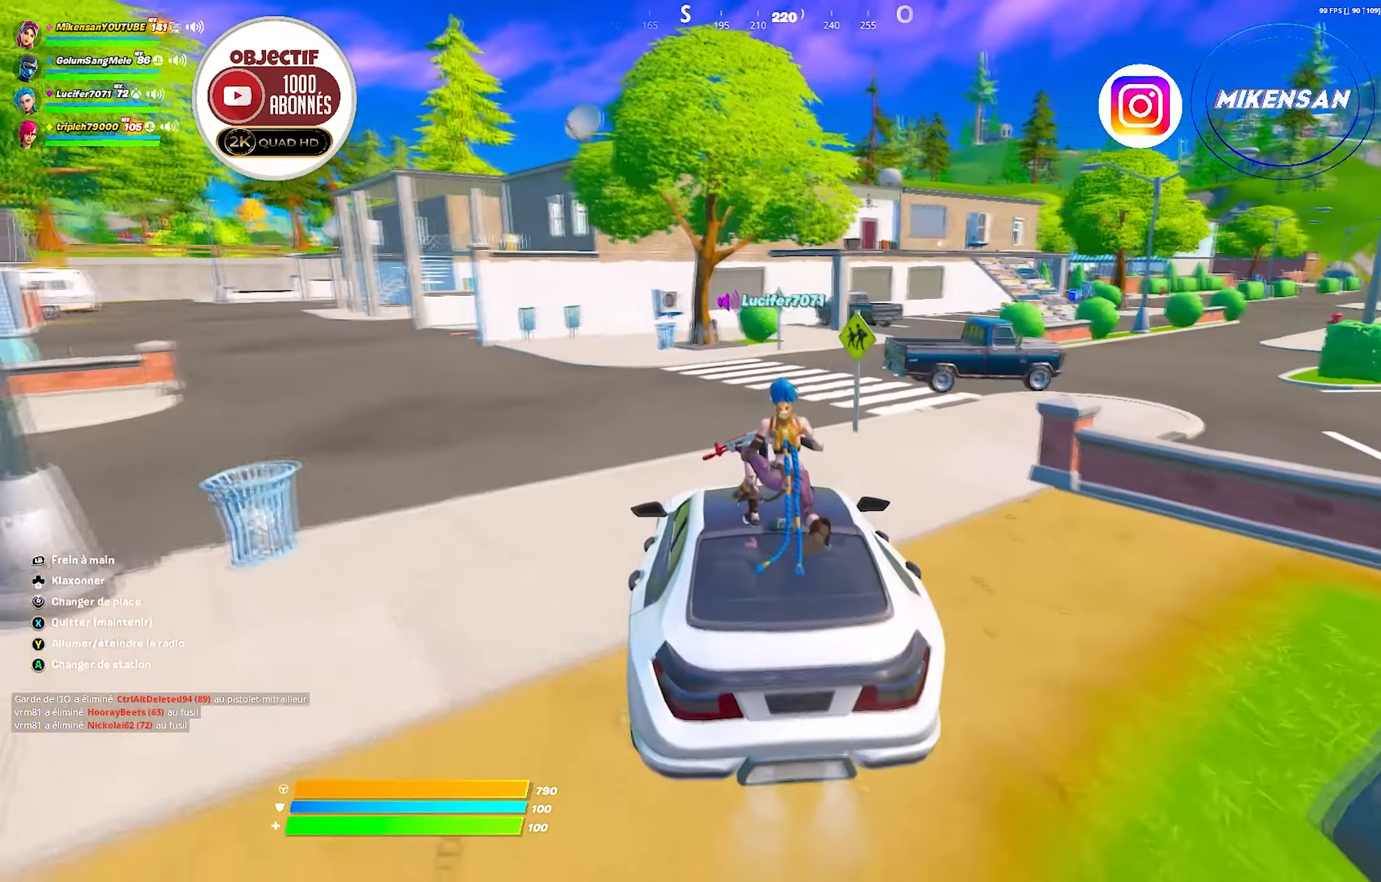
{"buttons": [], "left_stick": "up-left", "right_stick": "center", "events": [[100, "left_stick", "center"], [167, "left_stick", "up-right"], [284, "left_stick", "center"], [384, "left_stick", "up-left"]]}
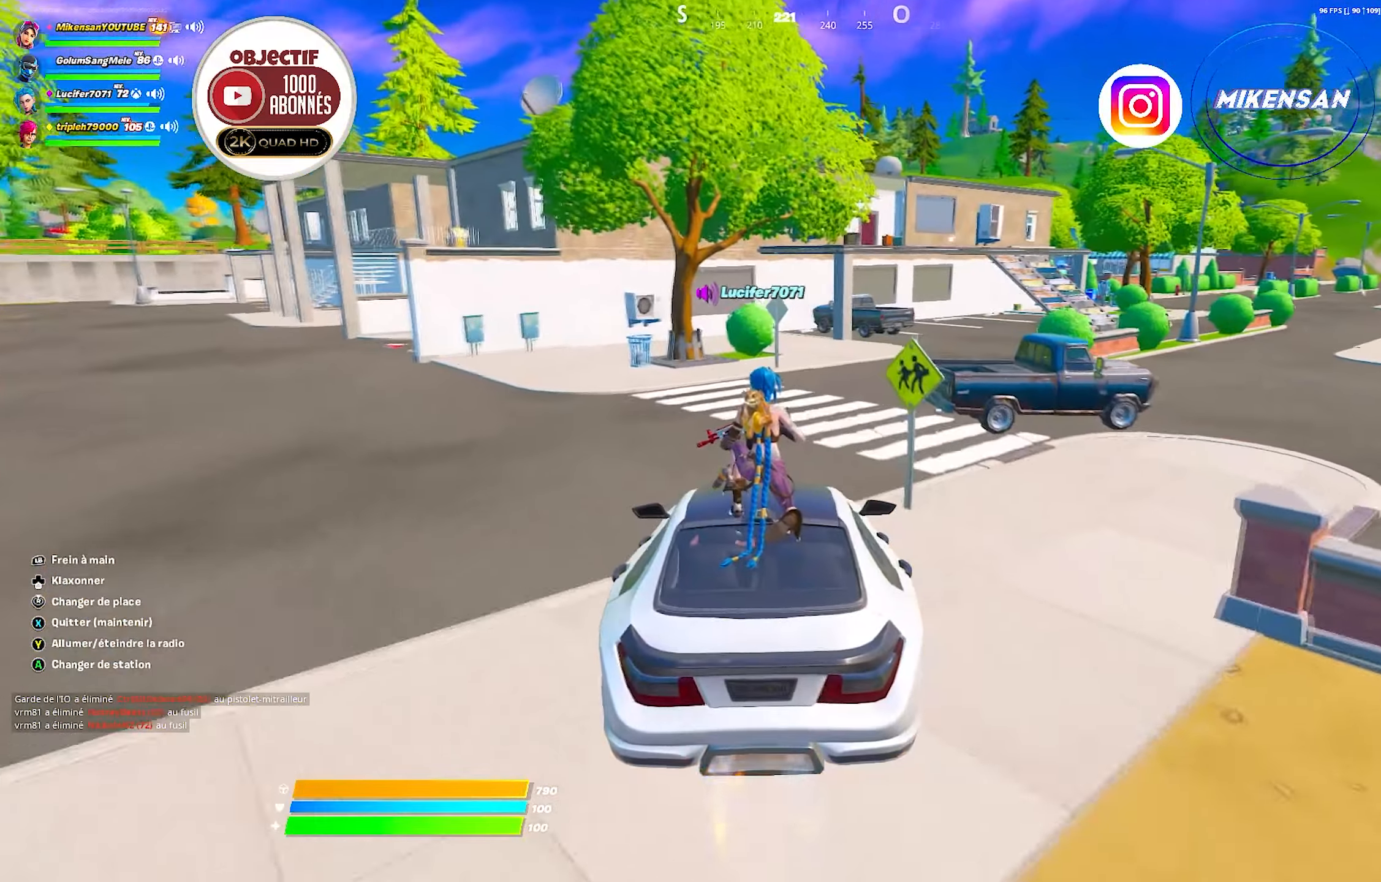
{"buttons": [], "left_stick": "right", "right_stick": "center", "events": [[200, "left_stick", "up"], [384, "left_stick", "up-right"], [484, "left_stick", "right"]]}
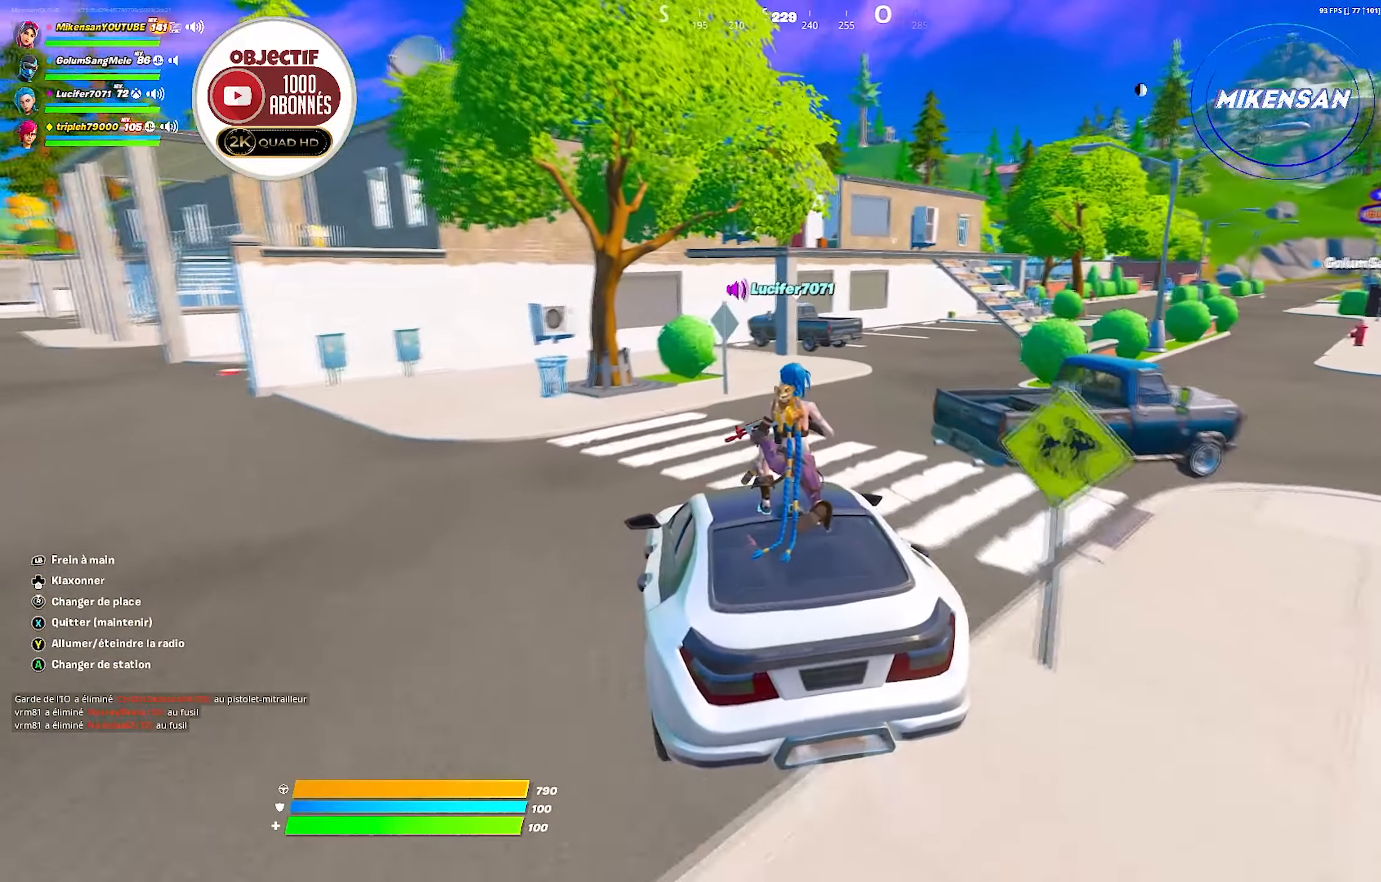
{"buttons": ["R2"], "left_stick": "center", "right_stick": "center", "events": [[184, "left_stick", "up-right"], [334, "left_stick", "right"], [384, "R2", "down"], [450, "left_stick", "center"]]}
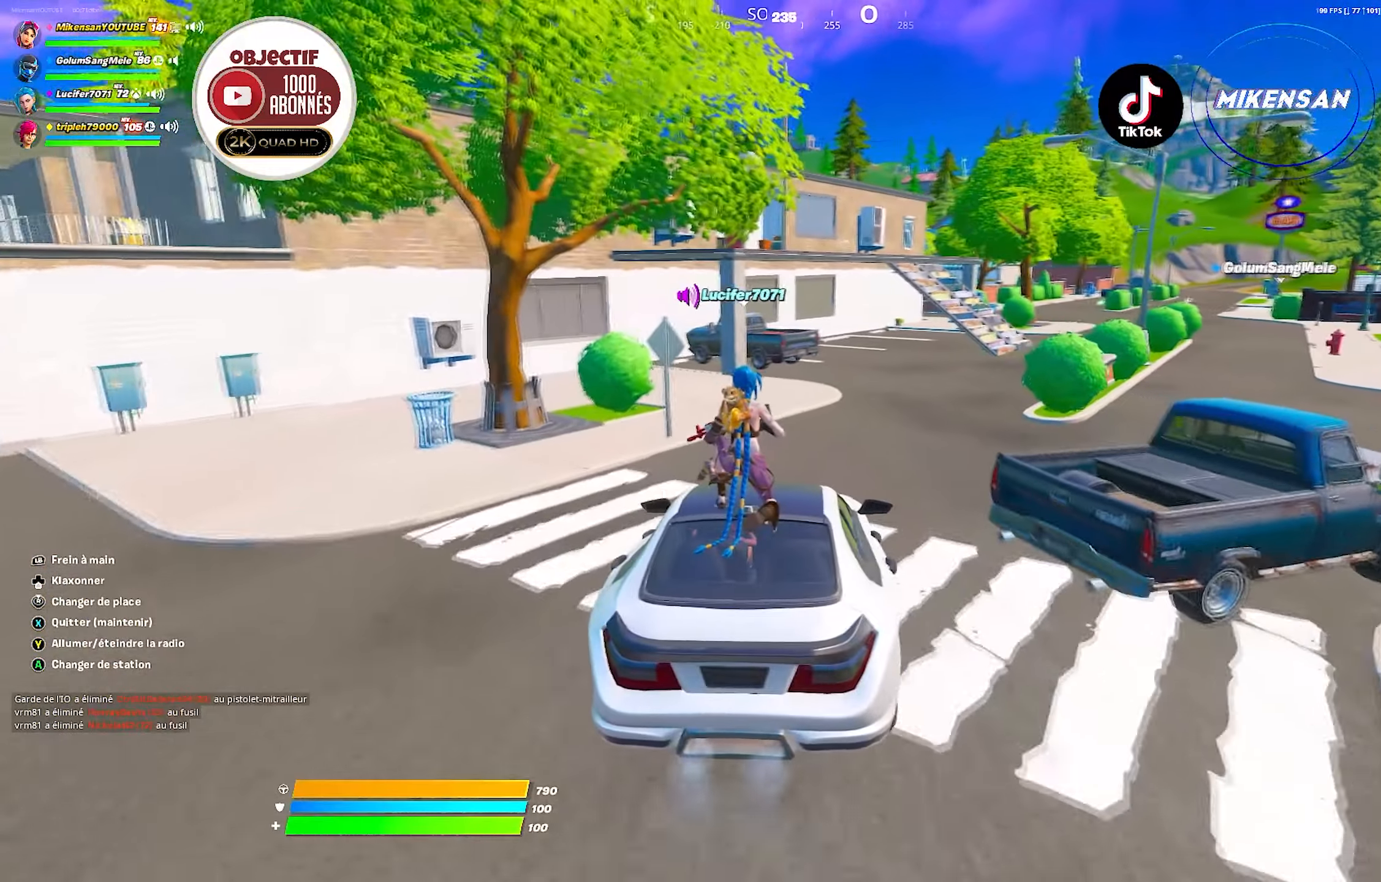
{"buttons": [], "left_stick": "center", "right_stick": "right", "events": [[217, "left_stick", "right"], [500, "R2", "up"], [500, "left_stick", "center"], [500, "right_stick", "right"]]}
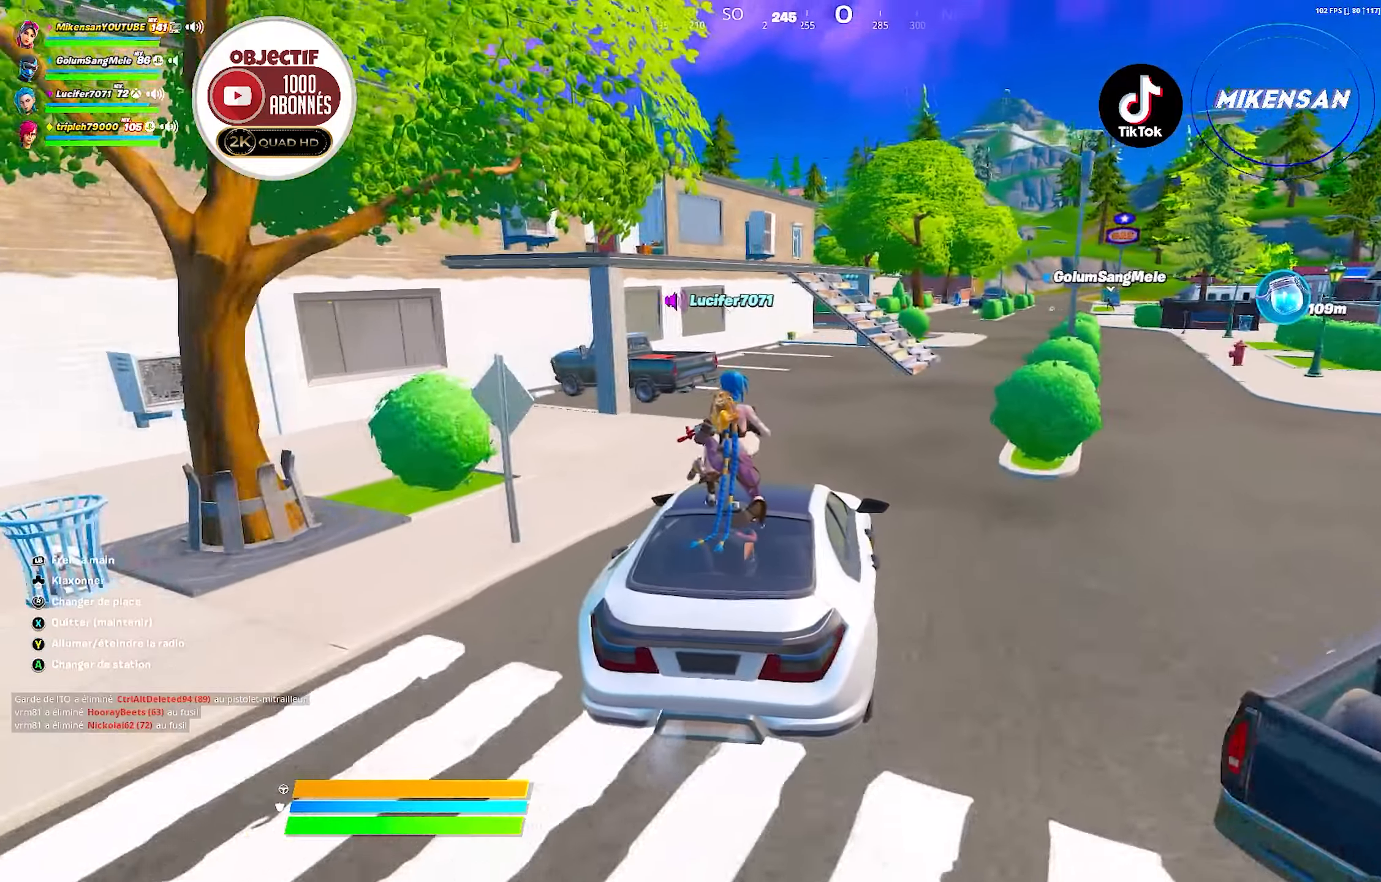
{"buttons": [], "left_stick": "right", "right_stick": "right", "events": [[34, "left_stick", "up-right"], [150, "left_stick", "center"], [250, "left_stick", "left"], [384, "left_stick", "center"], [450, "left_stick", "right"]]}
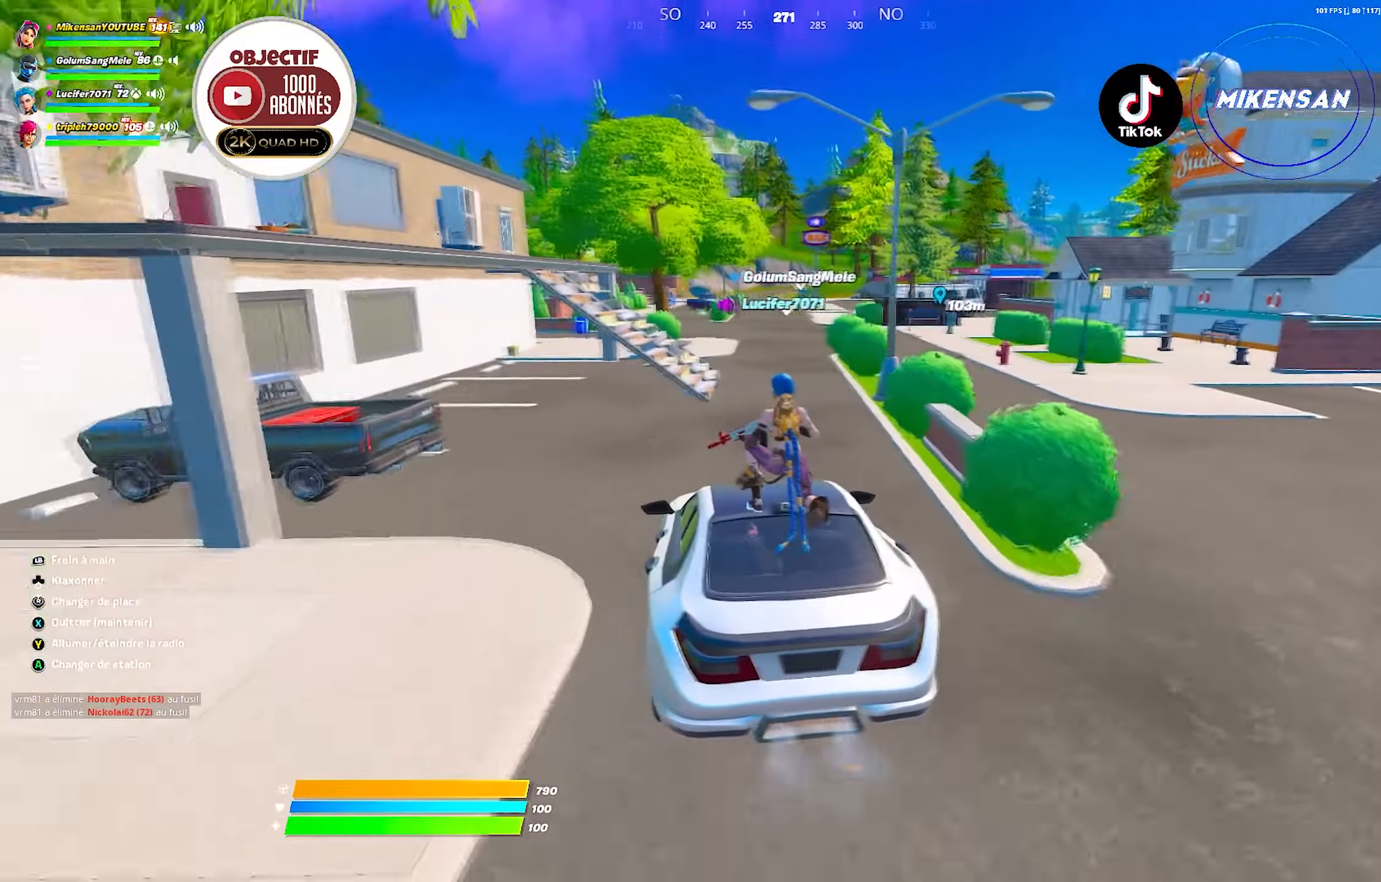
{"buttons": [], "left_stick": "left", "right_stick": "center", "events": [[17, "right_stick", "center"], [133, "left_stick", "center"], [433, "left_stick", "left"]]}
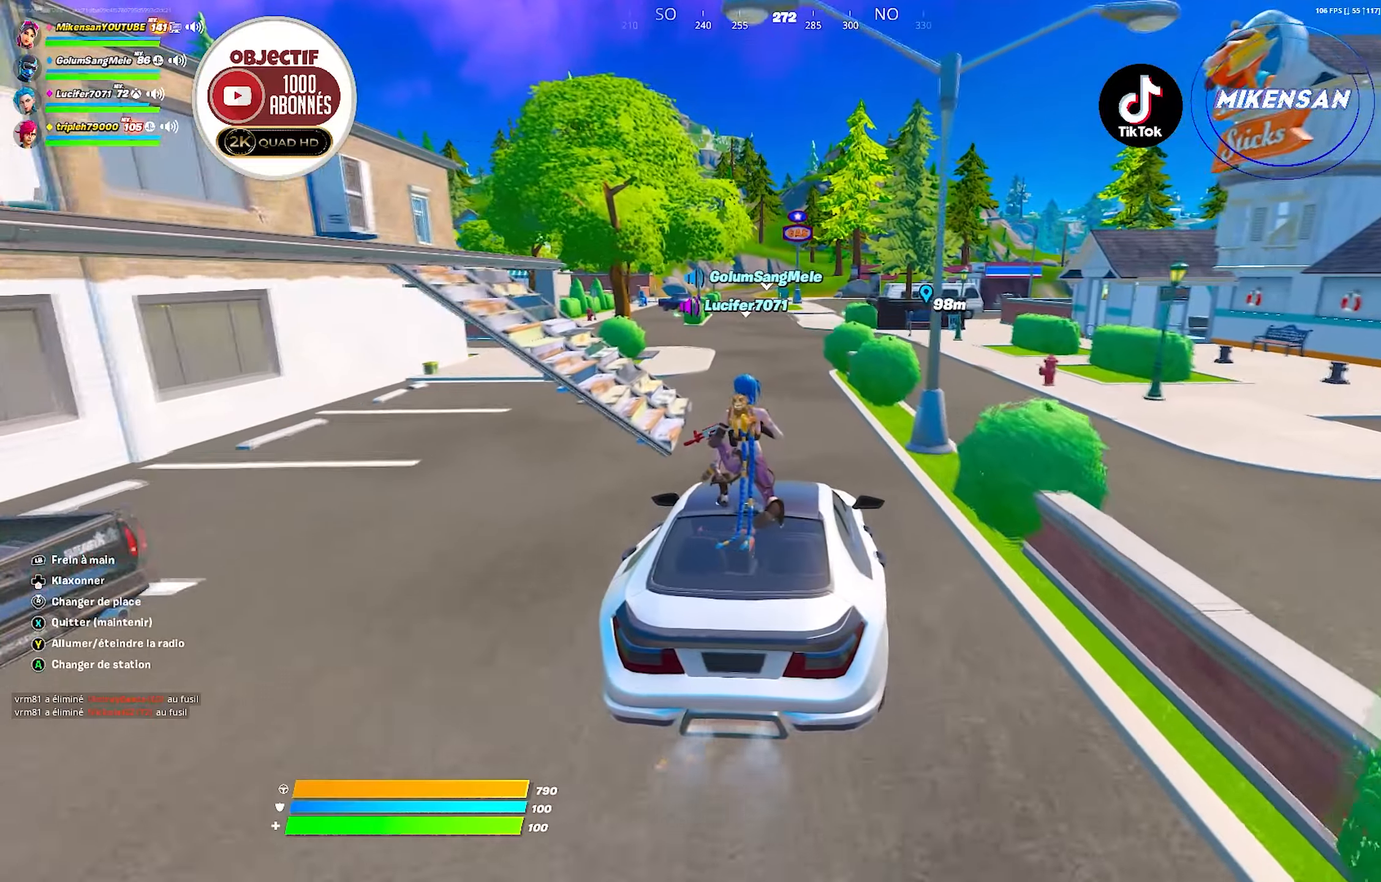
{"buttons": [], "left_stick": "left", "right_stick": "center", "events": [[83, "left_stick", "center"], [466, "left_stick", "left"]]}
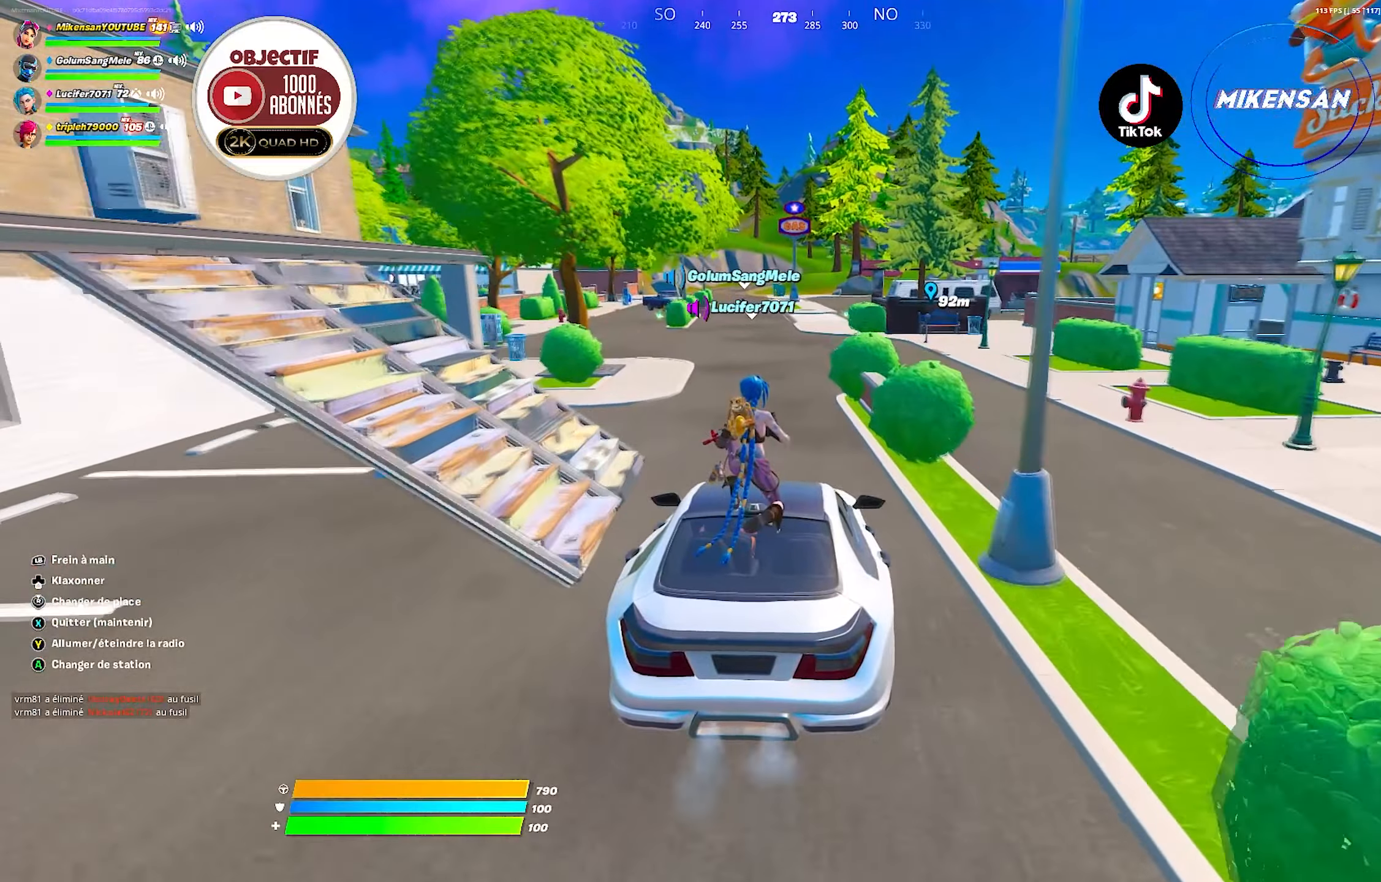
{"buttons": [], "left_stick": "center", "right_stick": "center", "events": [[100, "left_stick", "center"], [250, "left_stick", "left"], [366, "left_stick", "center"]]}
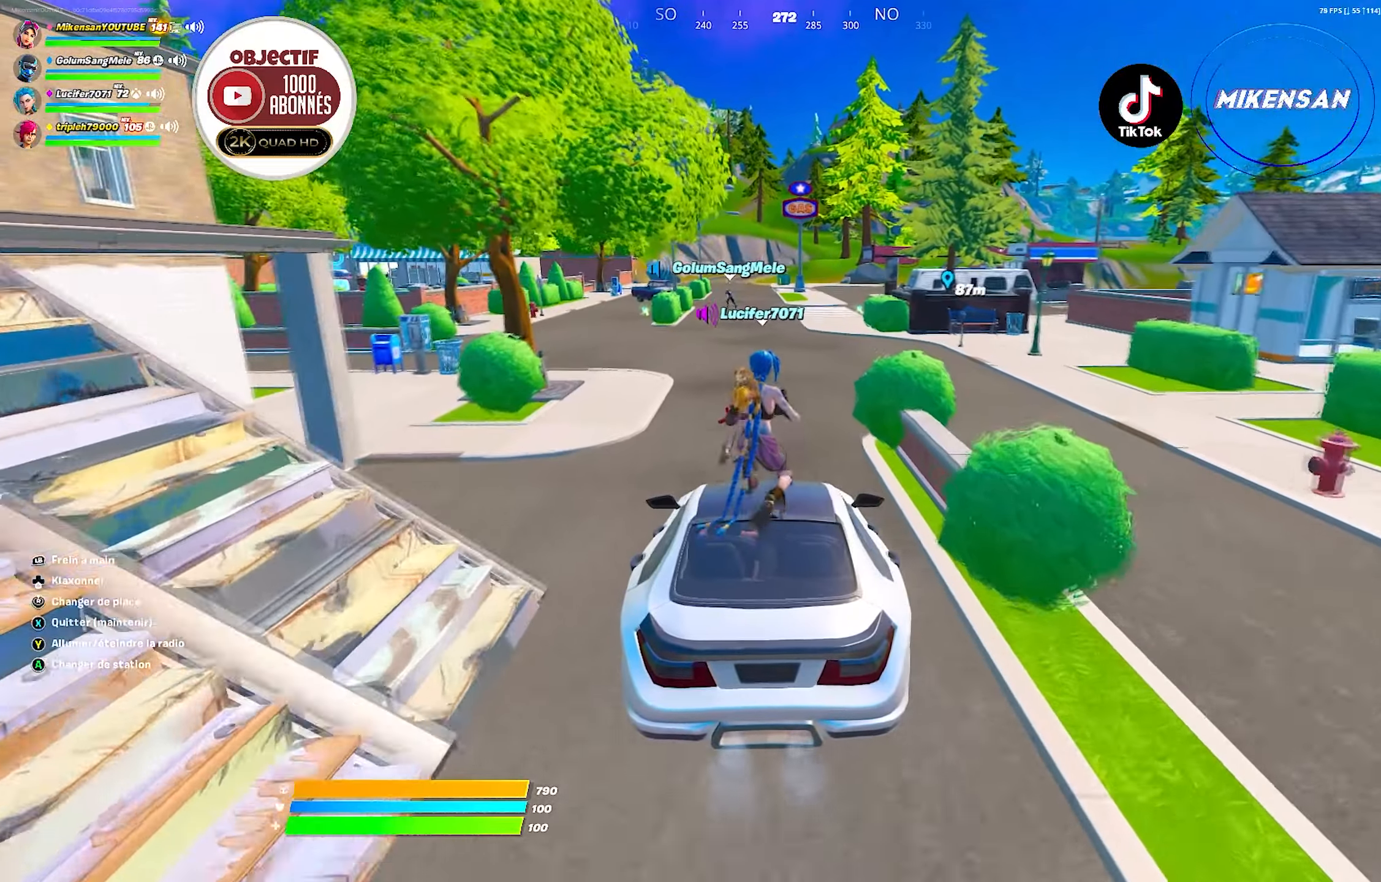
{"buttons": [], "left_stick": "center", "right_stick": "left", "events": [[166, "left_stick", "left"], [300, "left_stick", "center"], [366, "right_stick", "left"]]}
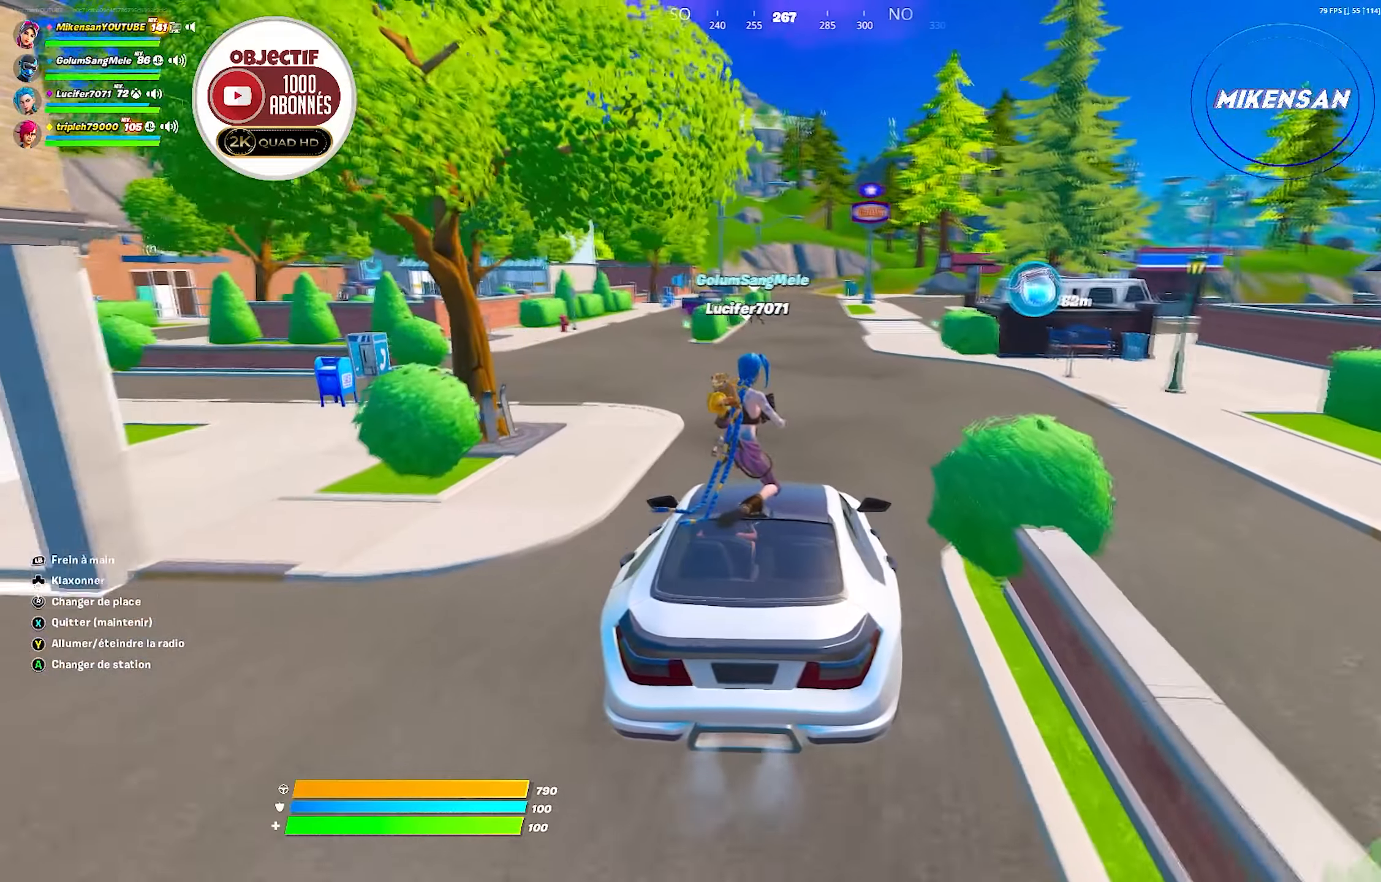
{"buttons": [], "left_stick": "center", "right_stick": "left", "events": []}
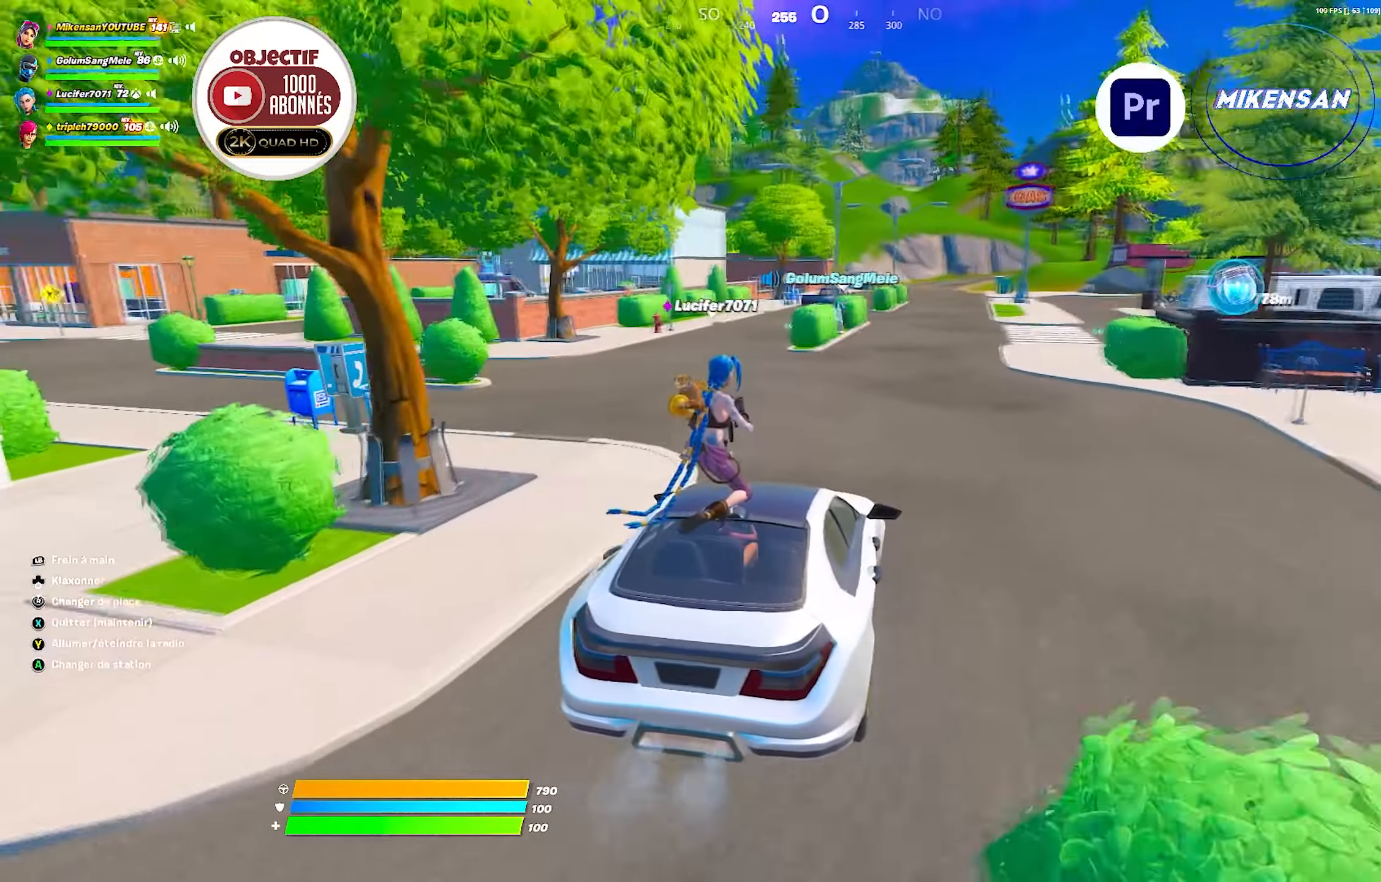
{"buttons": [], "left_stick": "center", "right_stick": "center", "events": [[150, "right_stick", "center"]]}
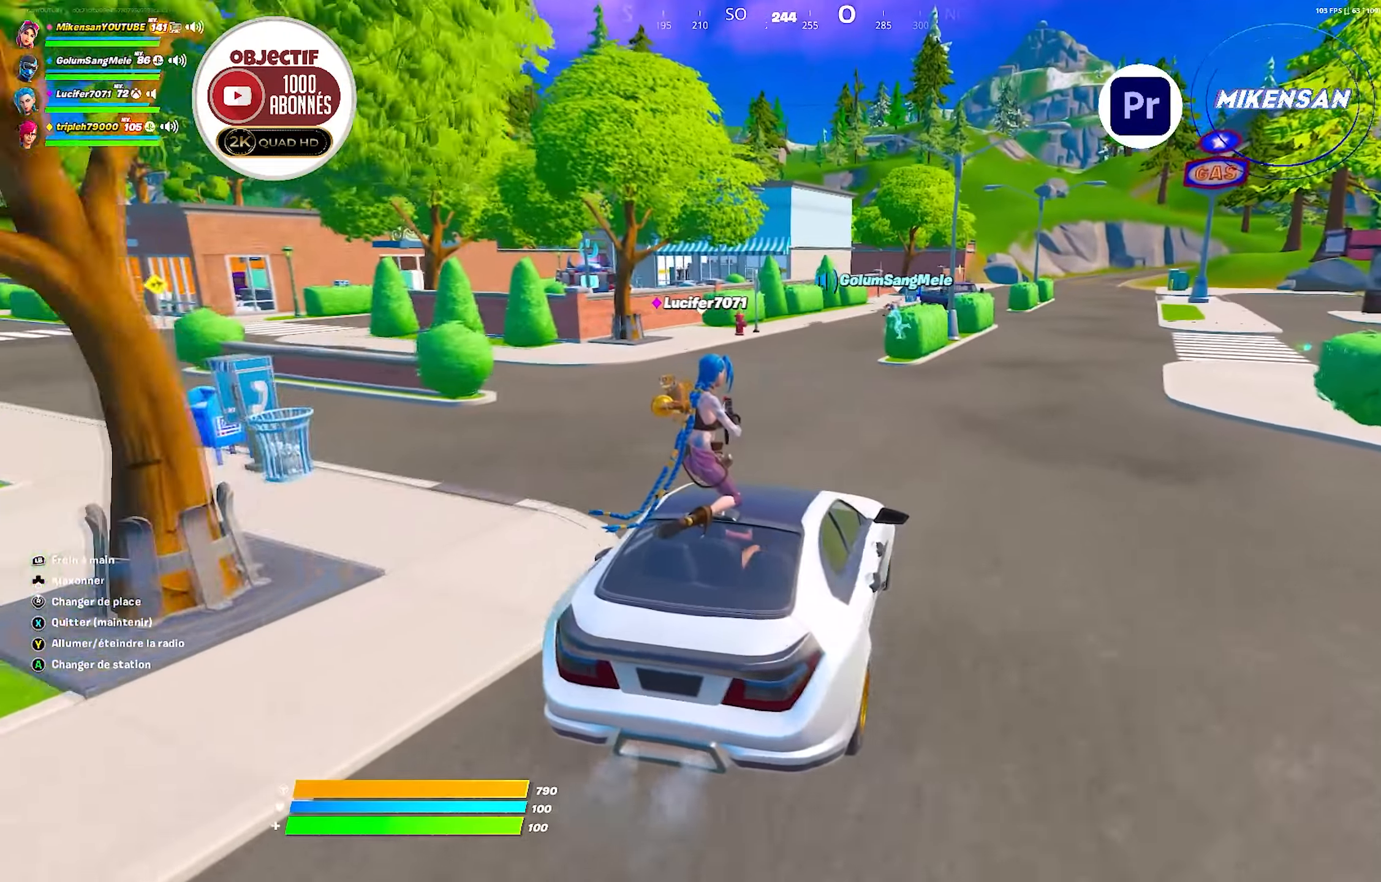
{"buttons": [], "left_stick": "center", "right_stick": "center", "events": [[100, "L2", "down"], [433, "L2", "up"]]}
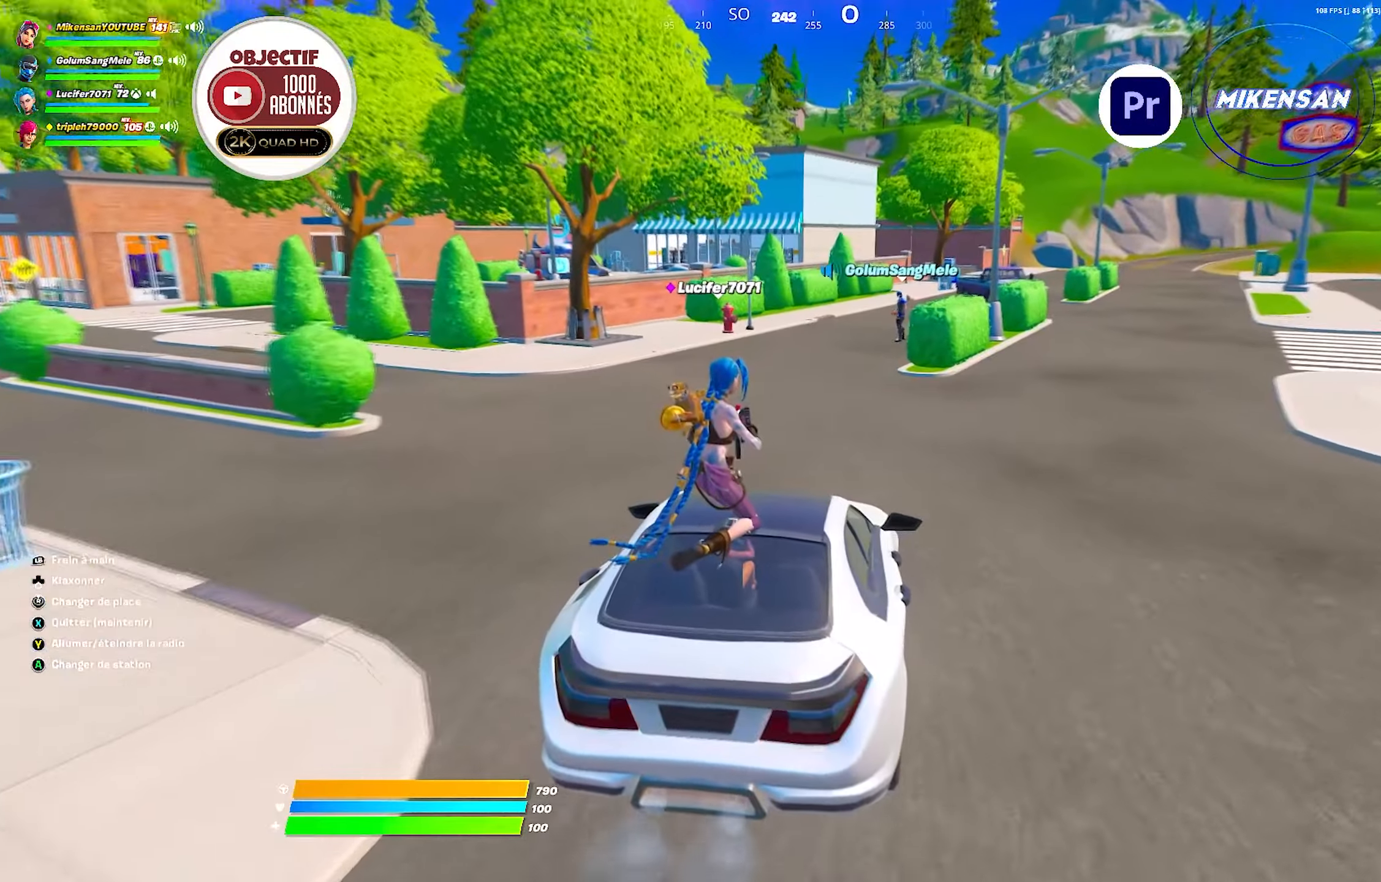
{"buttons": [], "left_stick": "center", "right_stick": "center", "events": [[316, "left_stick", "down-left"], [500, "left_stick", "center"]]}
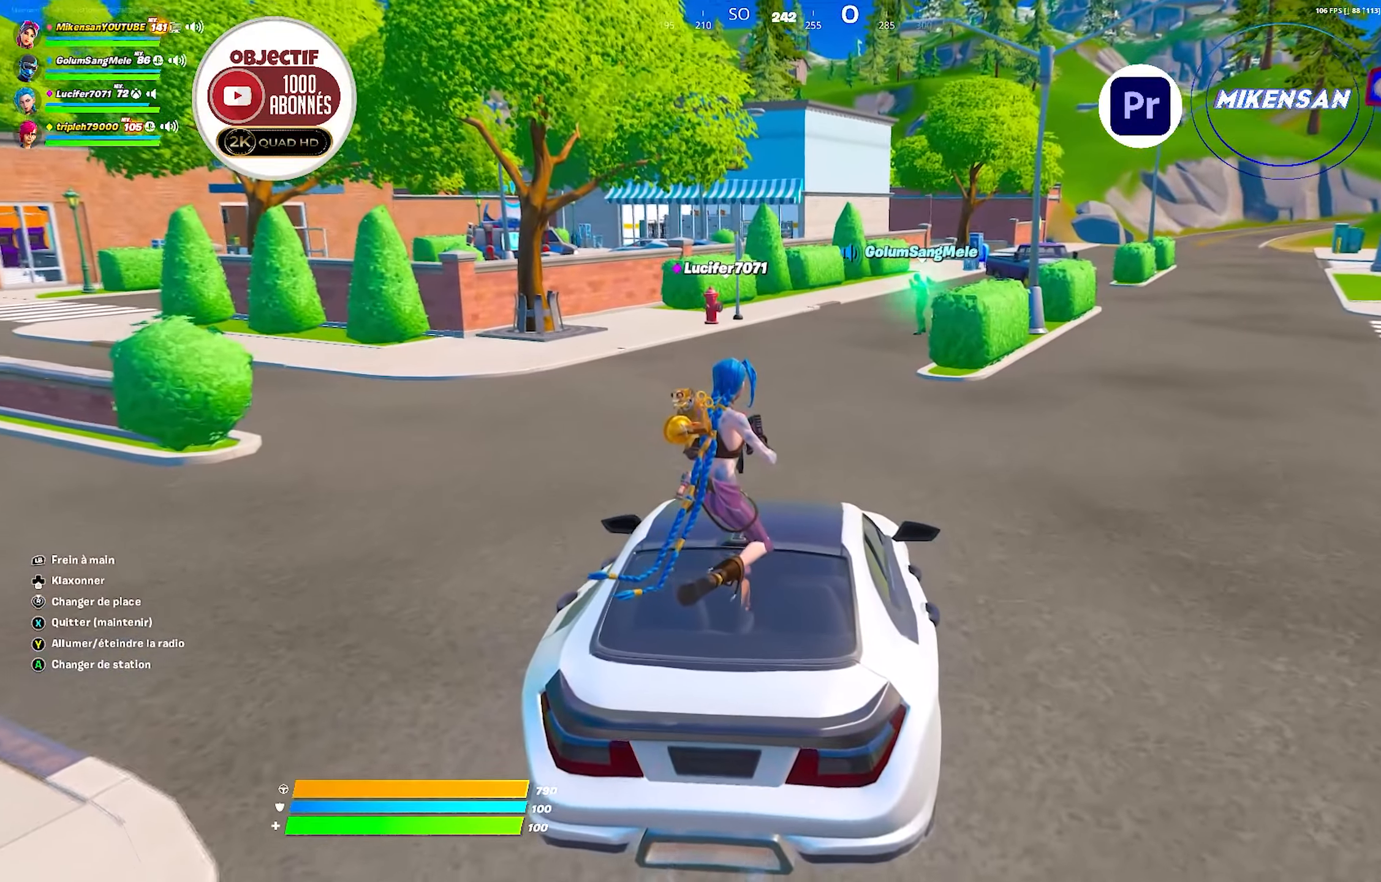
{"buttons": [], "left_stick": "center", "right_stick": "center", "events": [[83, "left_stick", "down-left"], [233, "left_stick", "center"]]}
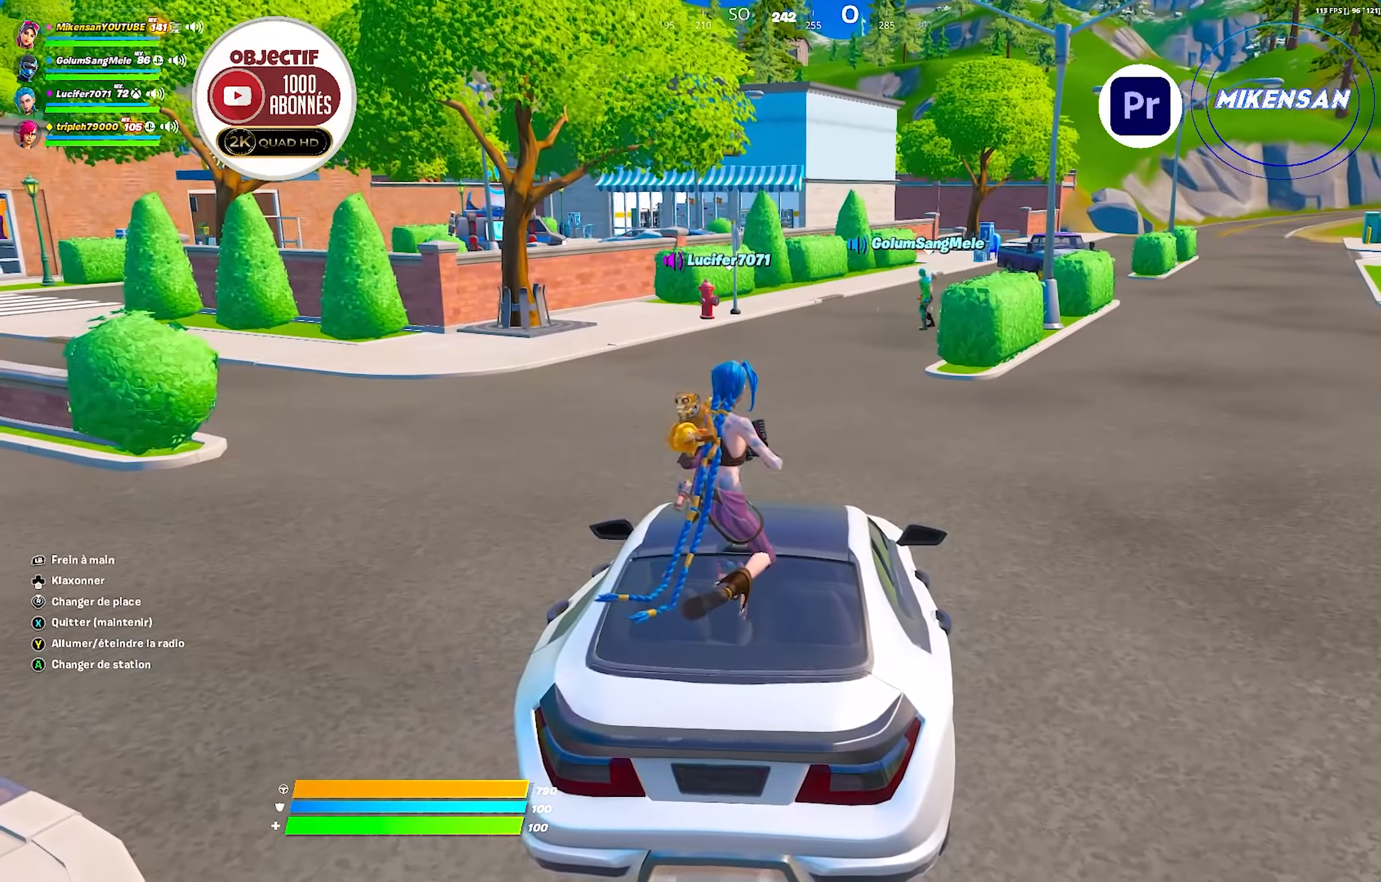
{"buttons": [], "left_stick": "center", "right_stick": "center", "events": [[150, "right_stick", "right"], [300, "right_stick", "center"]]}
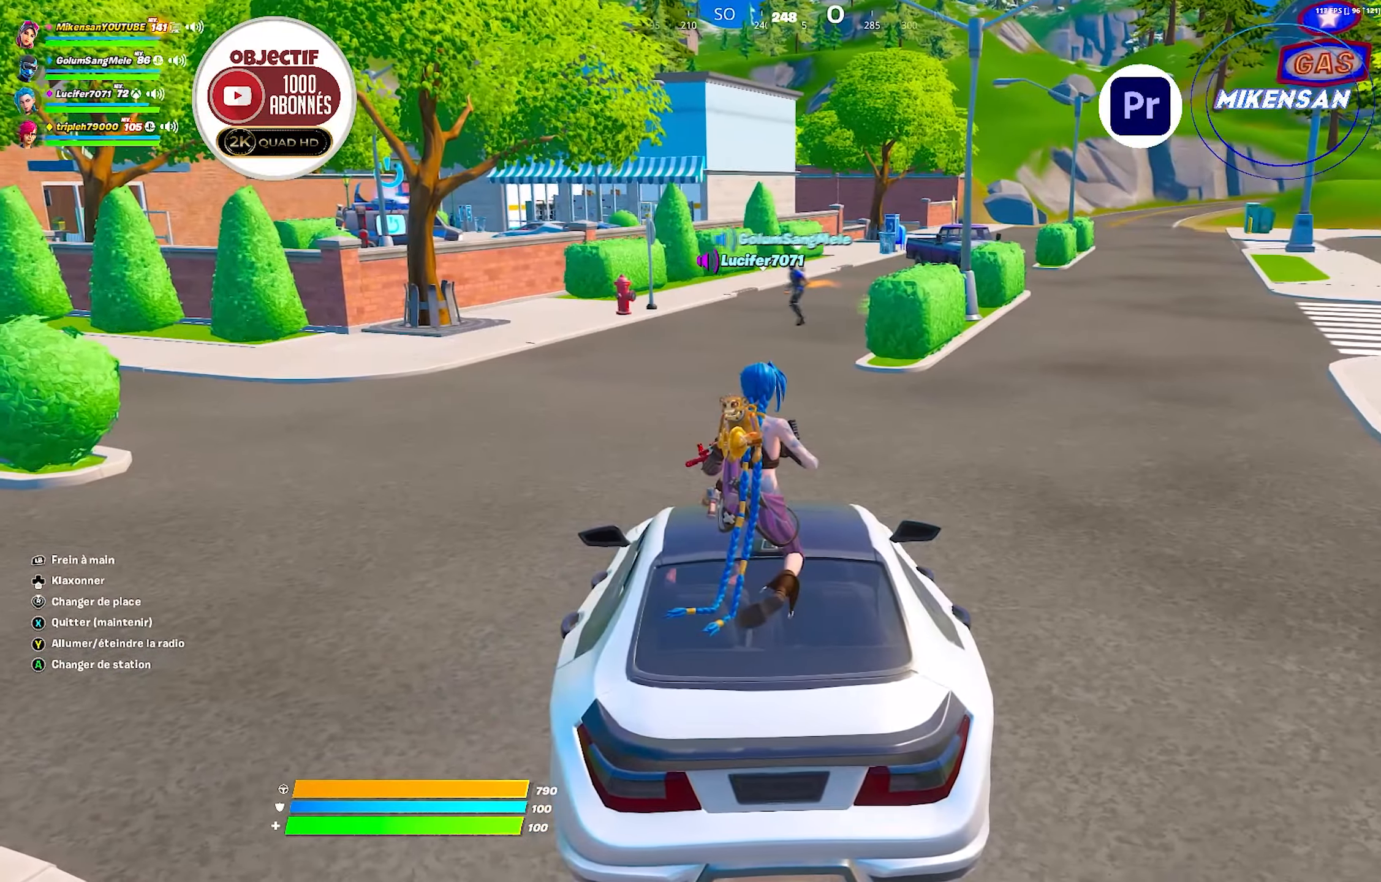
{"buttons": [], "left_stick": "center", "right_stick": "center", "events": []}
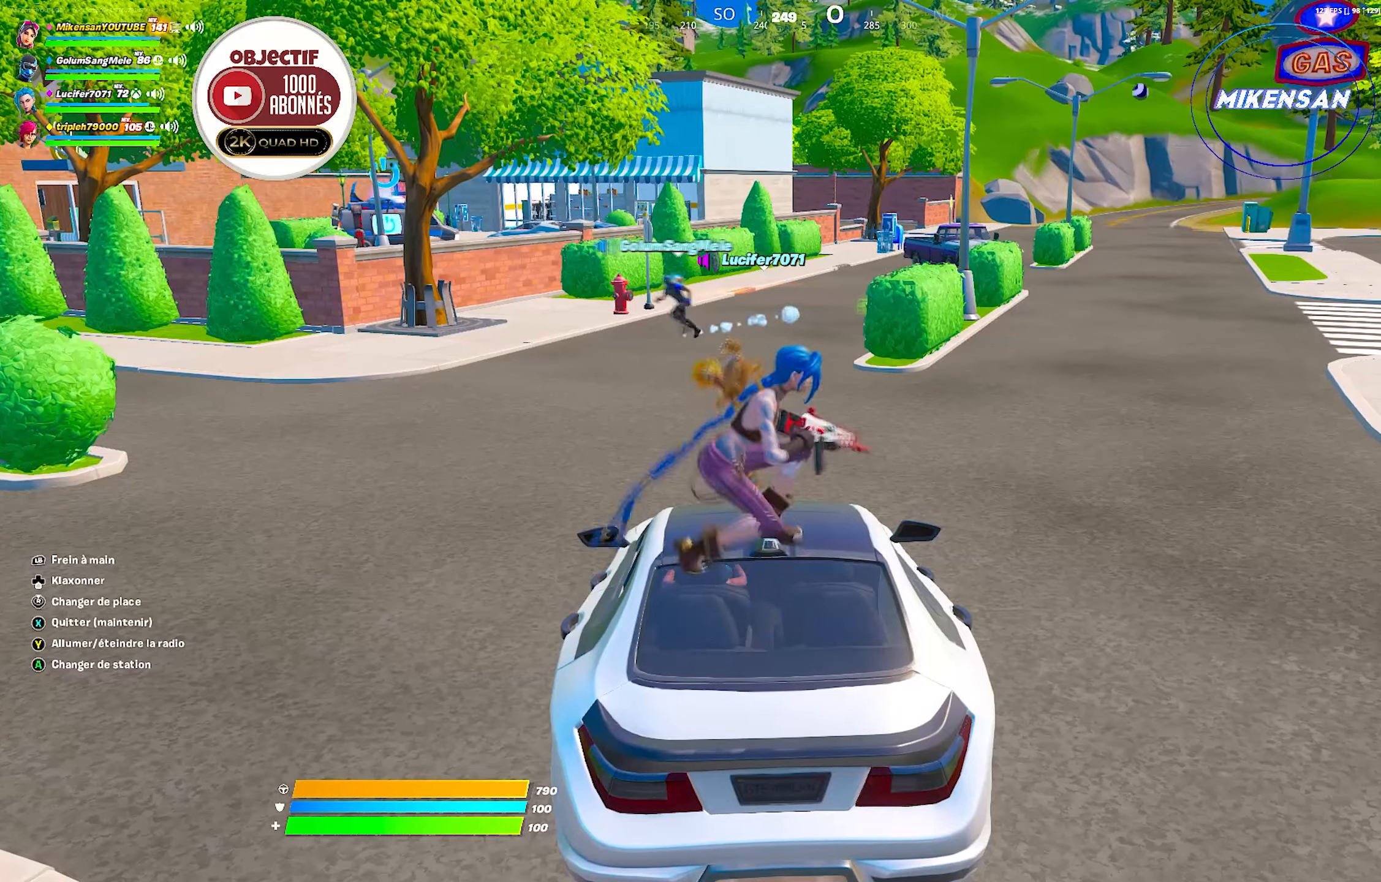
{"buttons": [], "left_stick": "center", "right_stick": "center", "events": []}
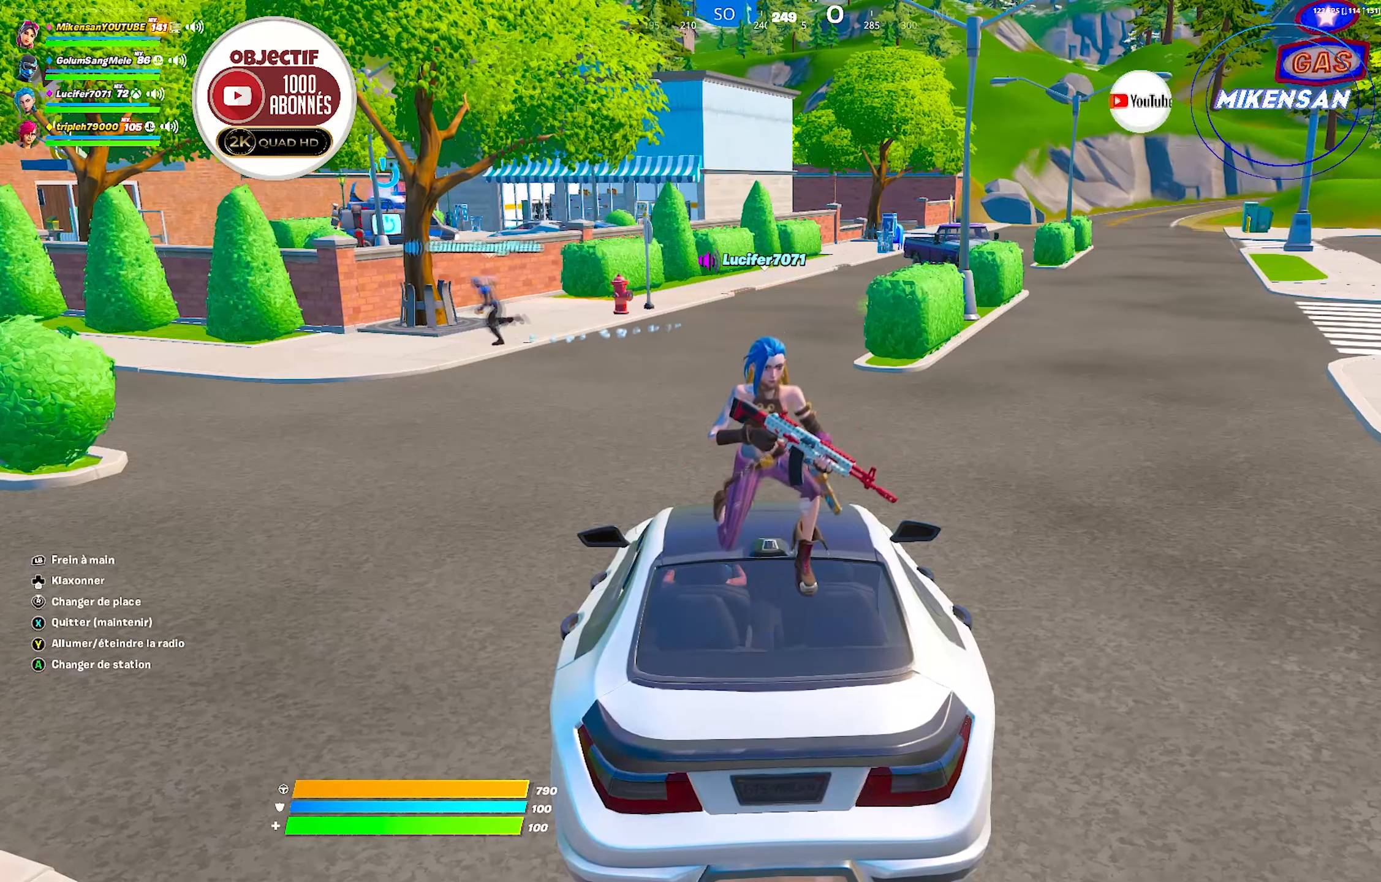
{"buttons": [], "left_stick": "center", "right_stick": "left", "events": [[467, "right_stick", "left"]]}
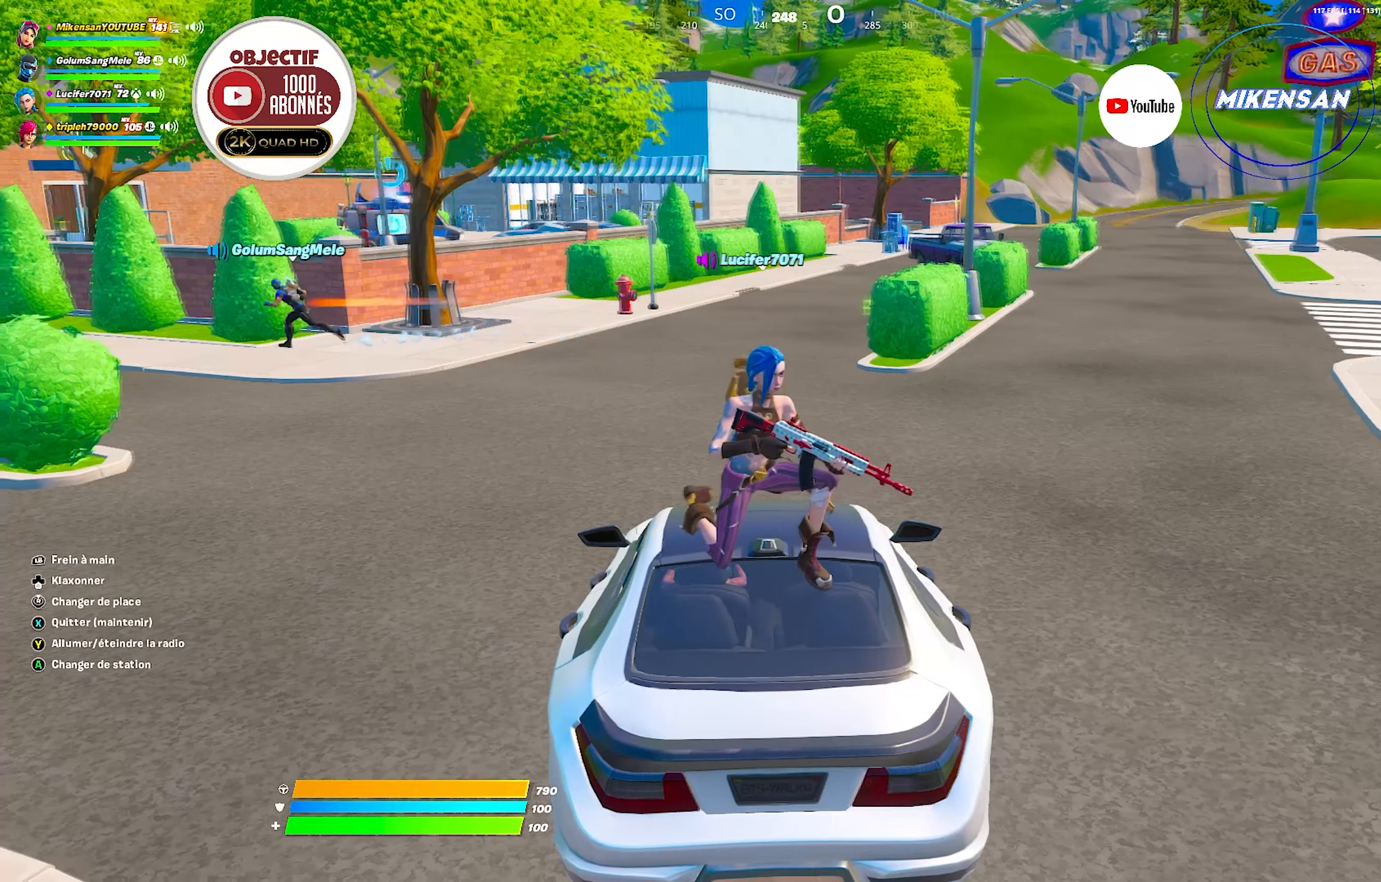
{"buttons": [], "left_stick": "center", "right_stick": "left", "events": []}
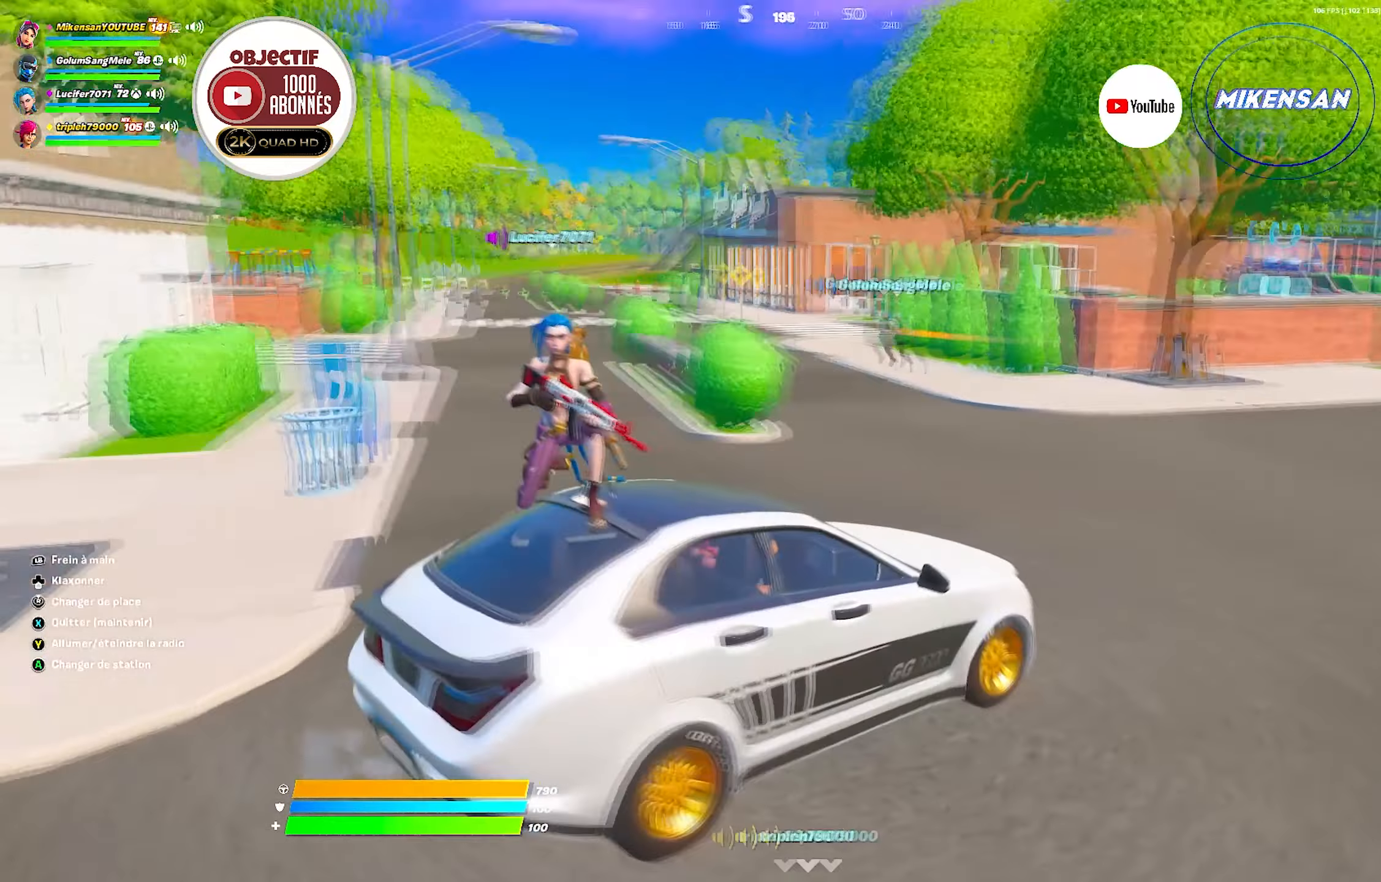
{"buttons": [], "left_stick": "center", "right_stick": "center", "events": [[317, "right_stick", "center"], [400, "DPAD_DOWN", "down"], [500, "DPAD_DOWN", "up"]]}
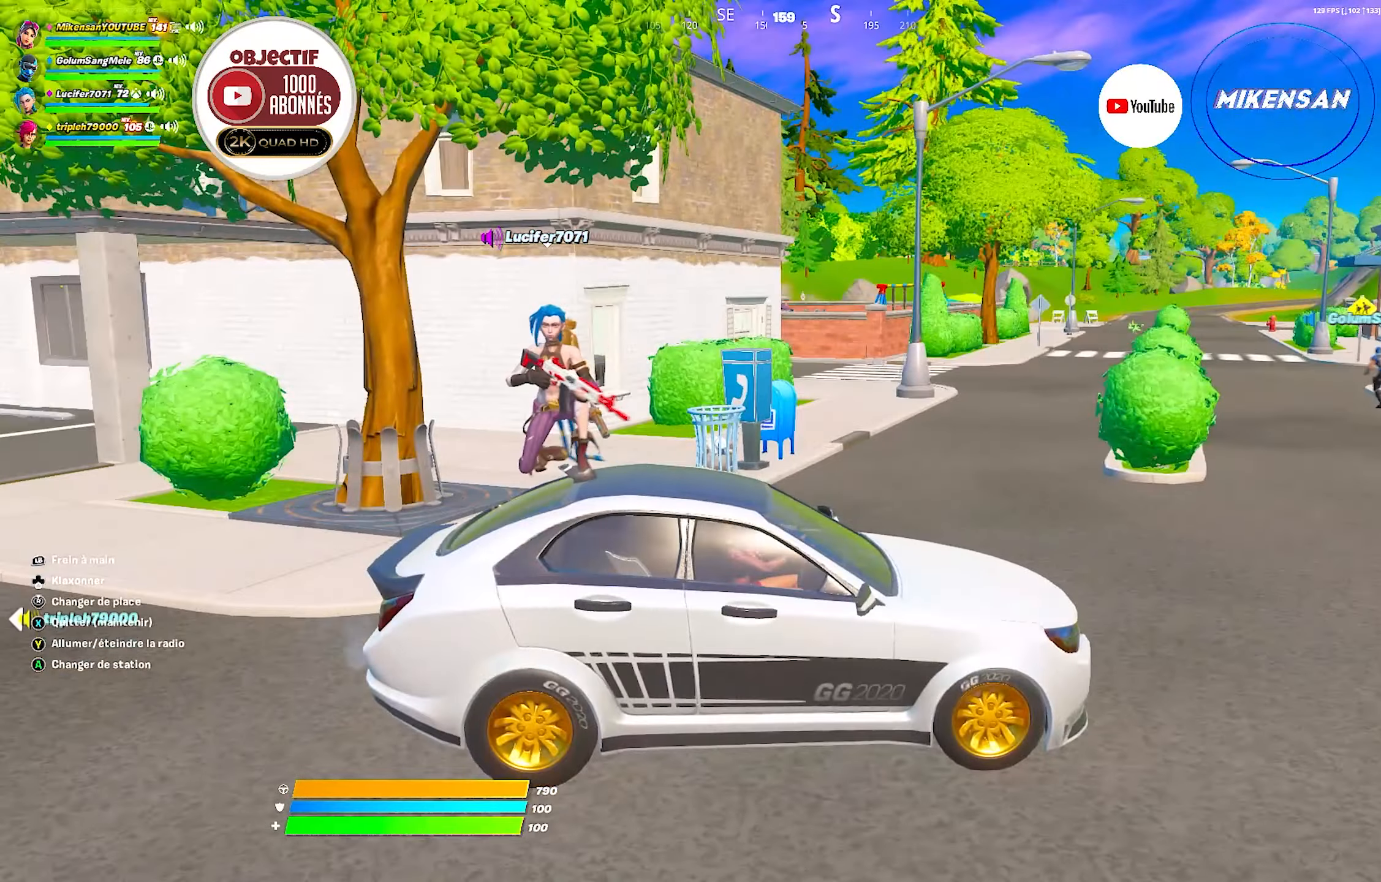
{"buttons": [], "left_stick": "center", "right_stick": "center", "events": [[67, "DPAD_DOWN", "down"], [167, "DPAD_DOWN", "up"], [233, "DPAD_DOWN", "down"], [333, "DPAD_DOWN", "up"], [400, "DPAD_DOWN", "down"], [500, "DPAD_DOWN", "up"]]}
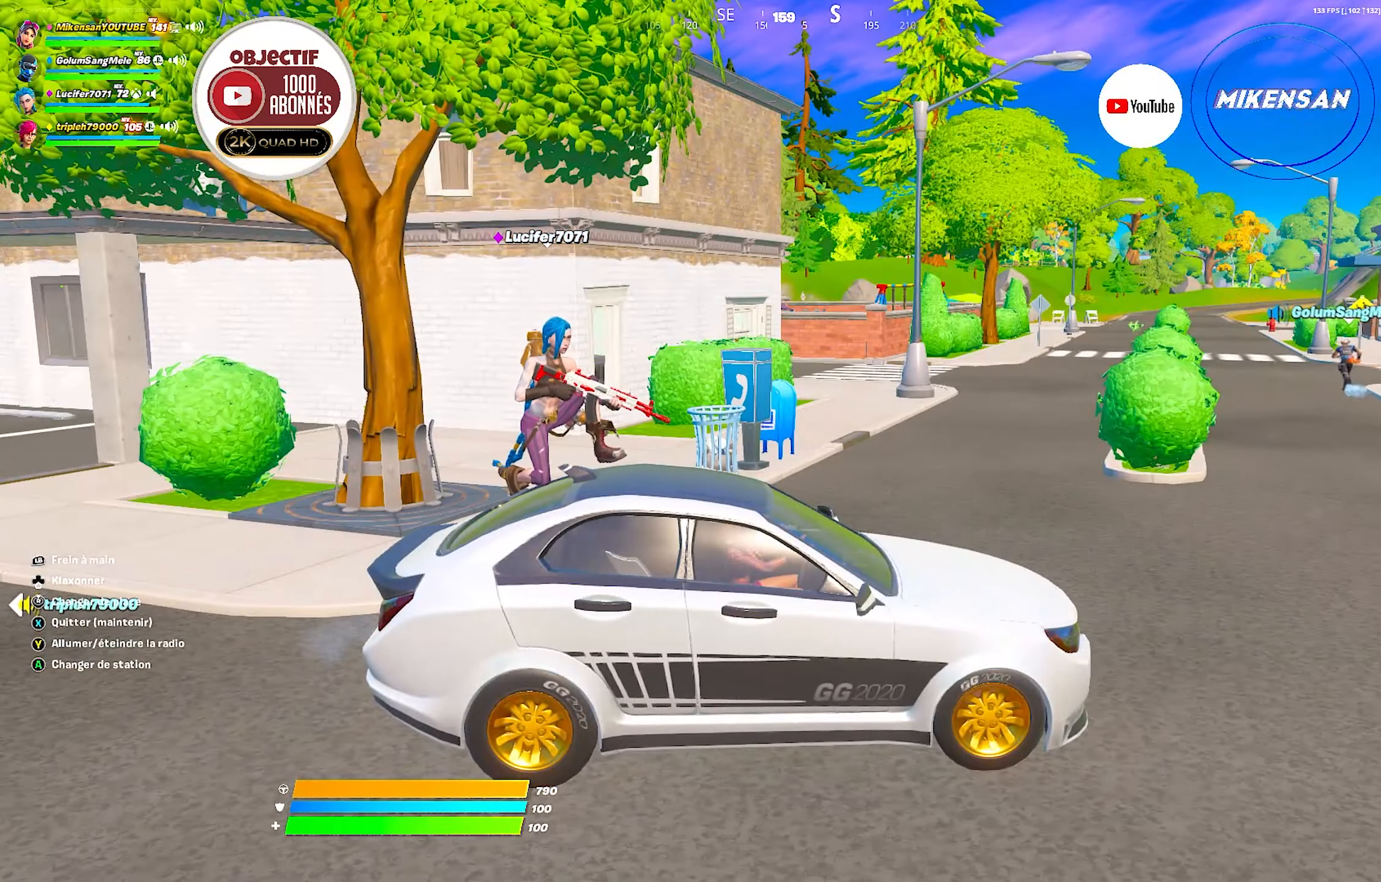
{"buttons": [], "left_stick": "center", "right_stick": "center", "events": [[50, "DPAD_DOWN", "down"], [183, "DPAD_DOWN", "up"], [233, "DPAD_DOWN", "down"], [333, "DPAD_DOWN", "up"], [400, "DPAD_DOWN", "down"], [483, "DPAD_DOWN", "up"]]}